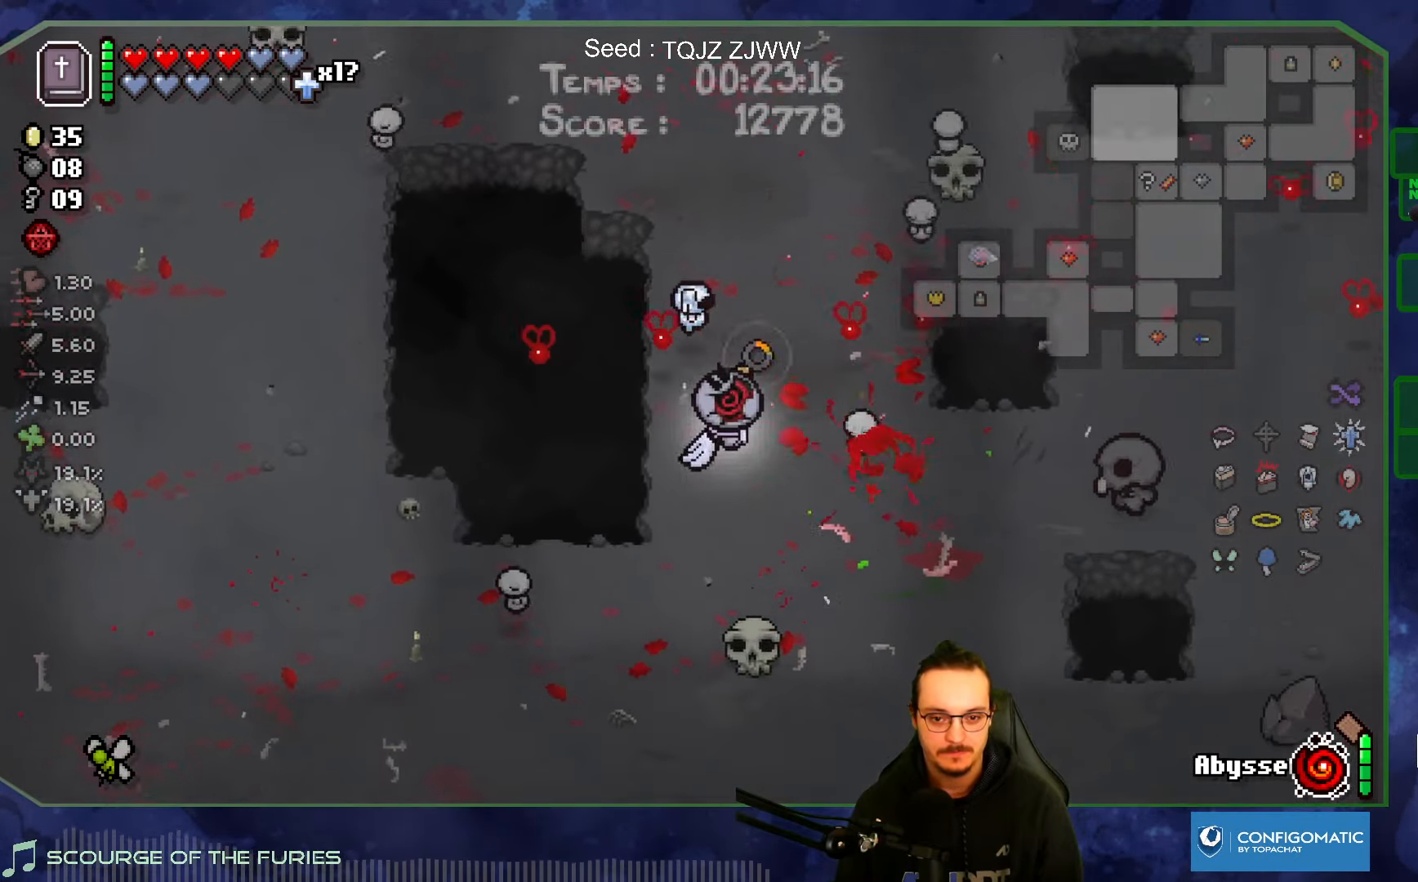
Gameplay with a controller (Xbox layout); each line is a JSON object with the inputs held at the frame after it. "events" lists button and stick changes between this image and that frame as [ms after this image, input, new state], when the widget could be followed in between. Not read: L3 R3.
{"buttons": [], "left_stick": "up-left", "right_stick": "right", "events": [[66, "left_stick", "up-left"]]}
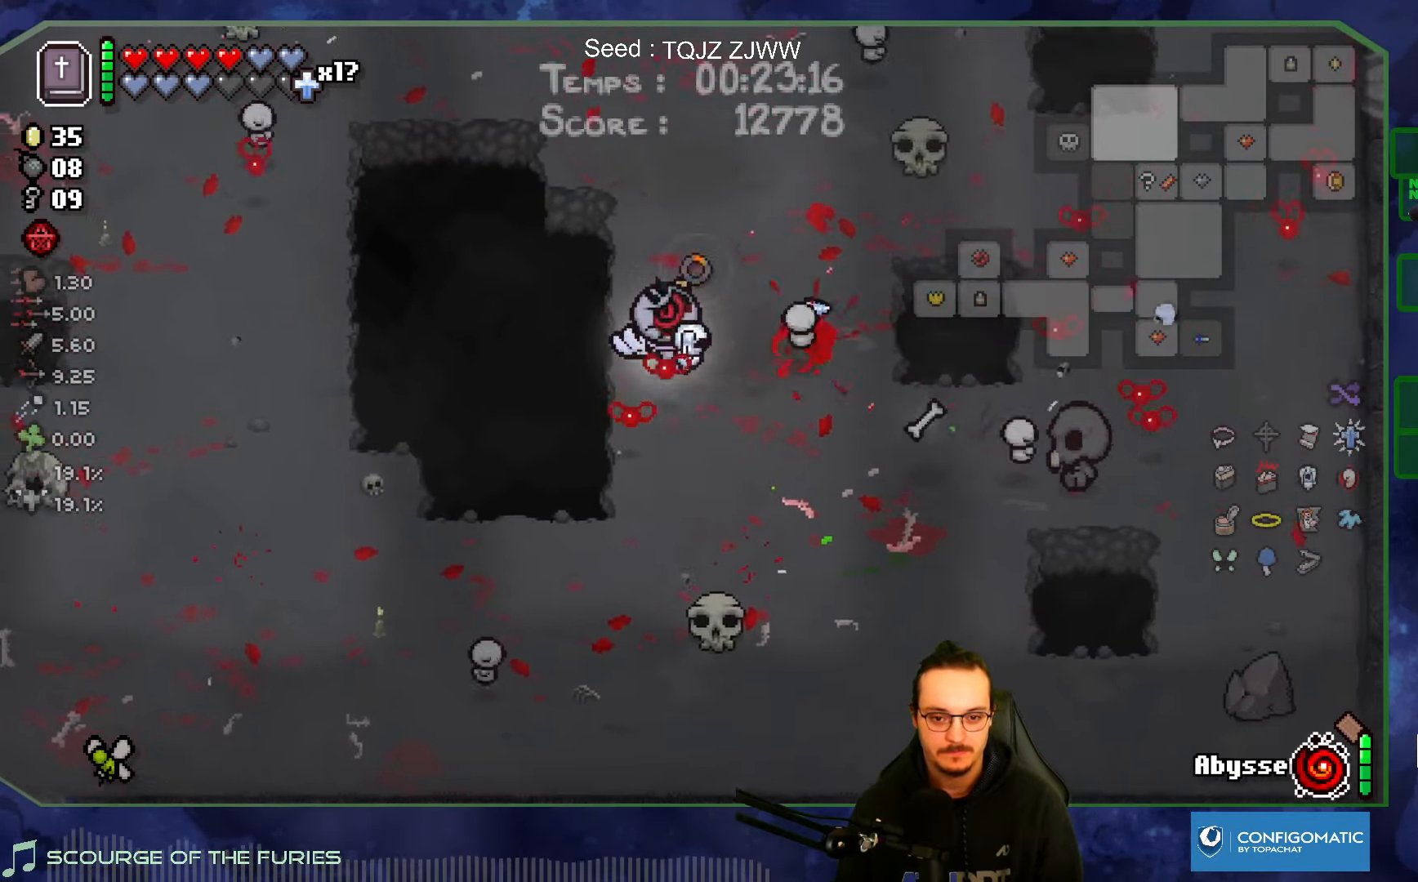
{"buttons": [], "left_stick": "up-left", "right_stick": "right", "events": [[100, "left_stick", "up"], [416, "left_stick", "up-left"]]}
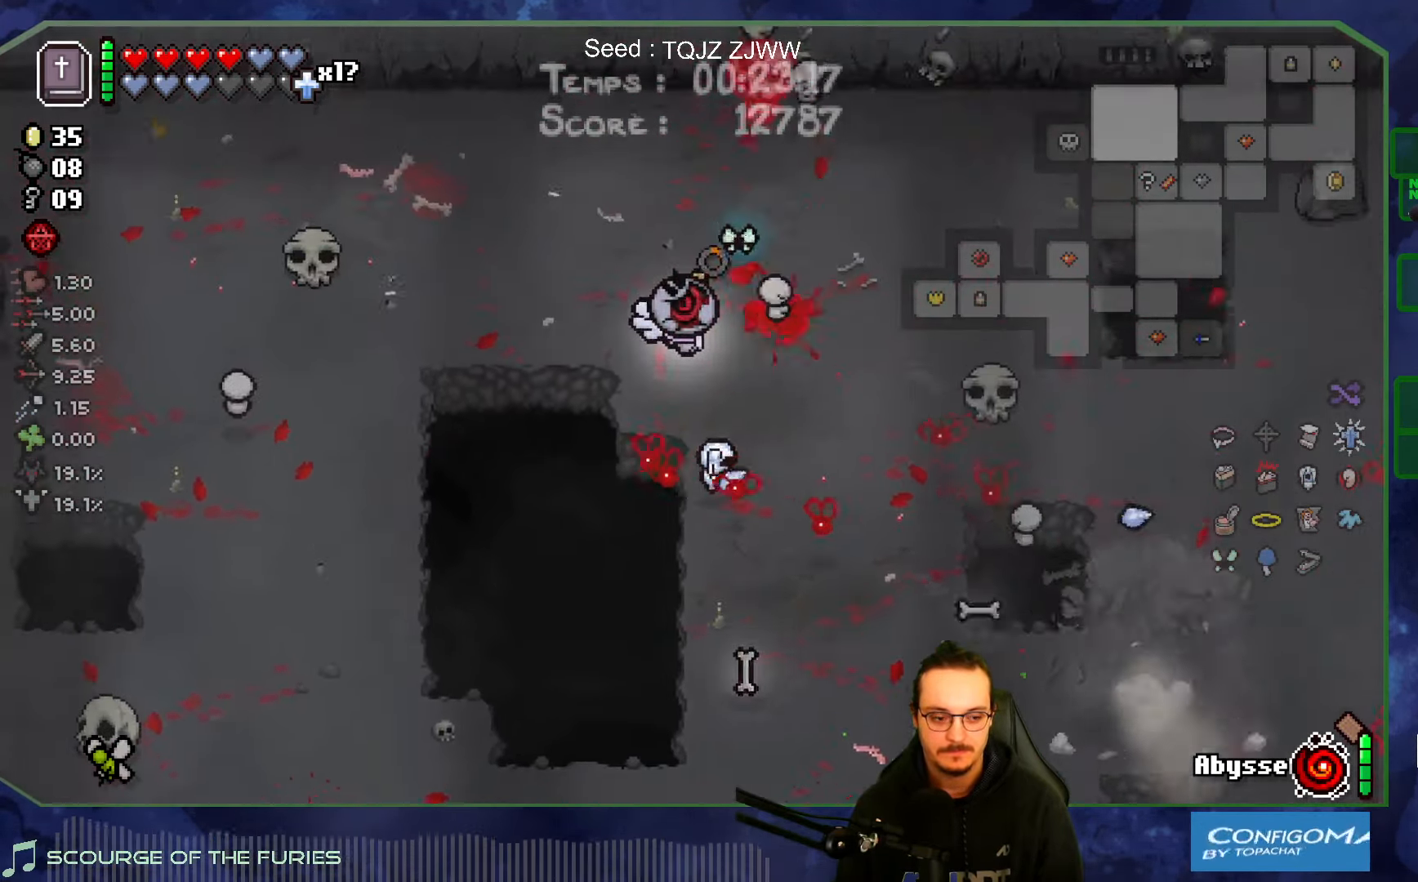
{"buttons": [], "left_stick": "up-left", "right_stick": "right", "events": []}
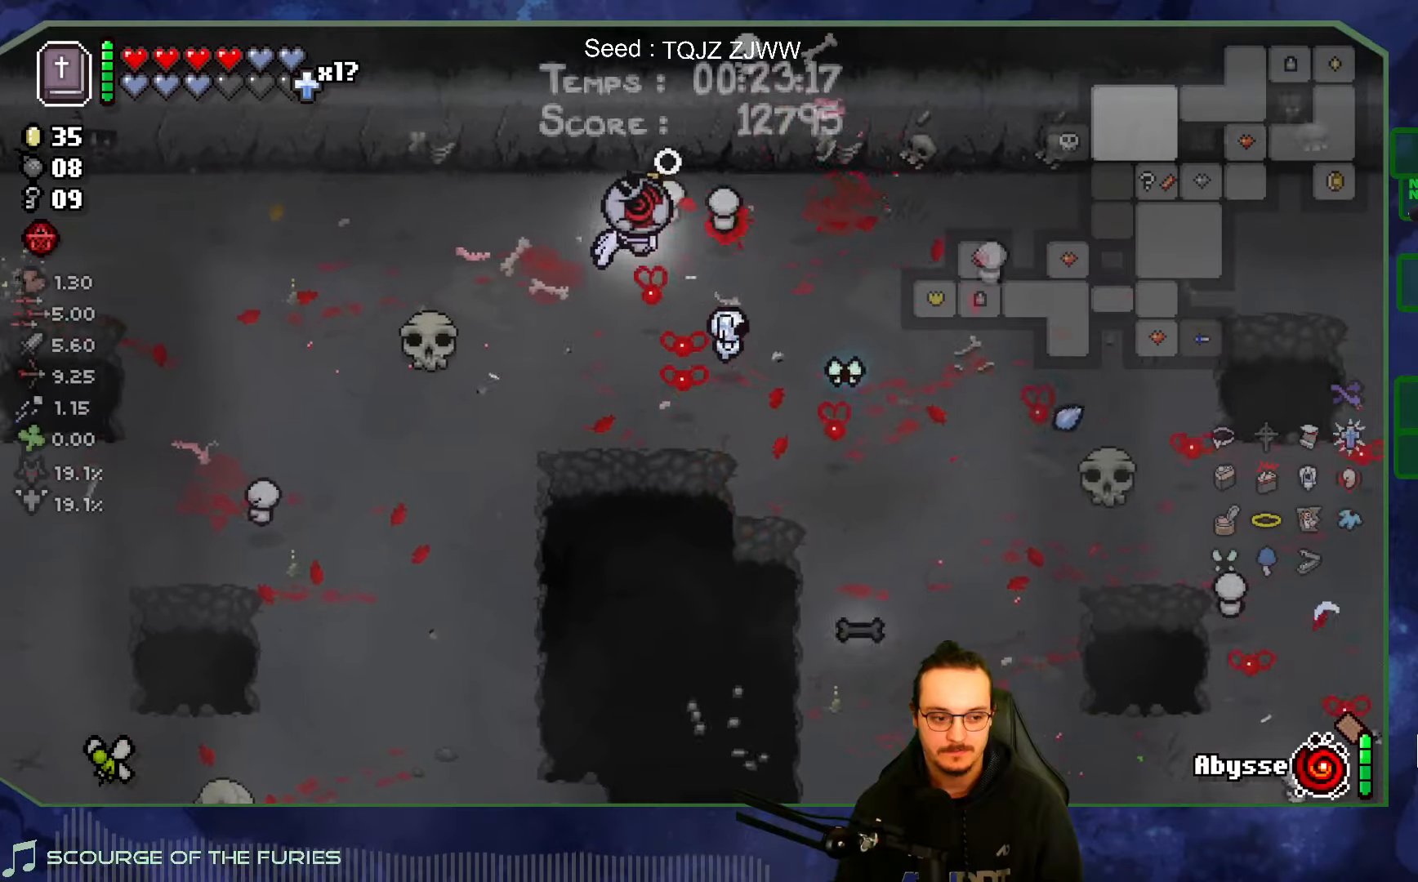
{"buttons": [], "left_stick": "down-left", "right_stick": "center", "events": [[250, "left_stick", "left"], [367, "left_stick", "down-left"], [433, "right_stick", "center"]]}
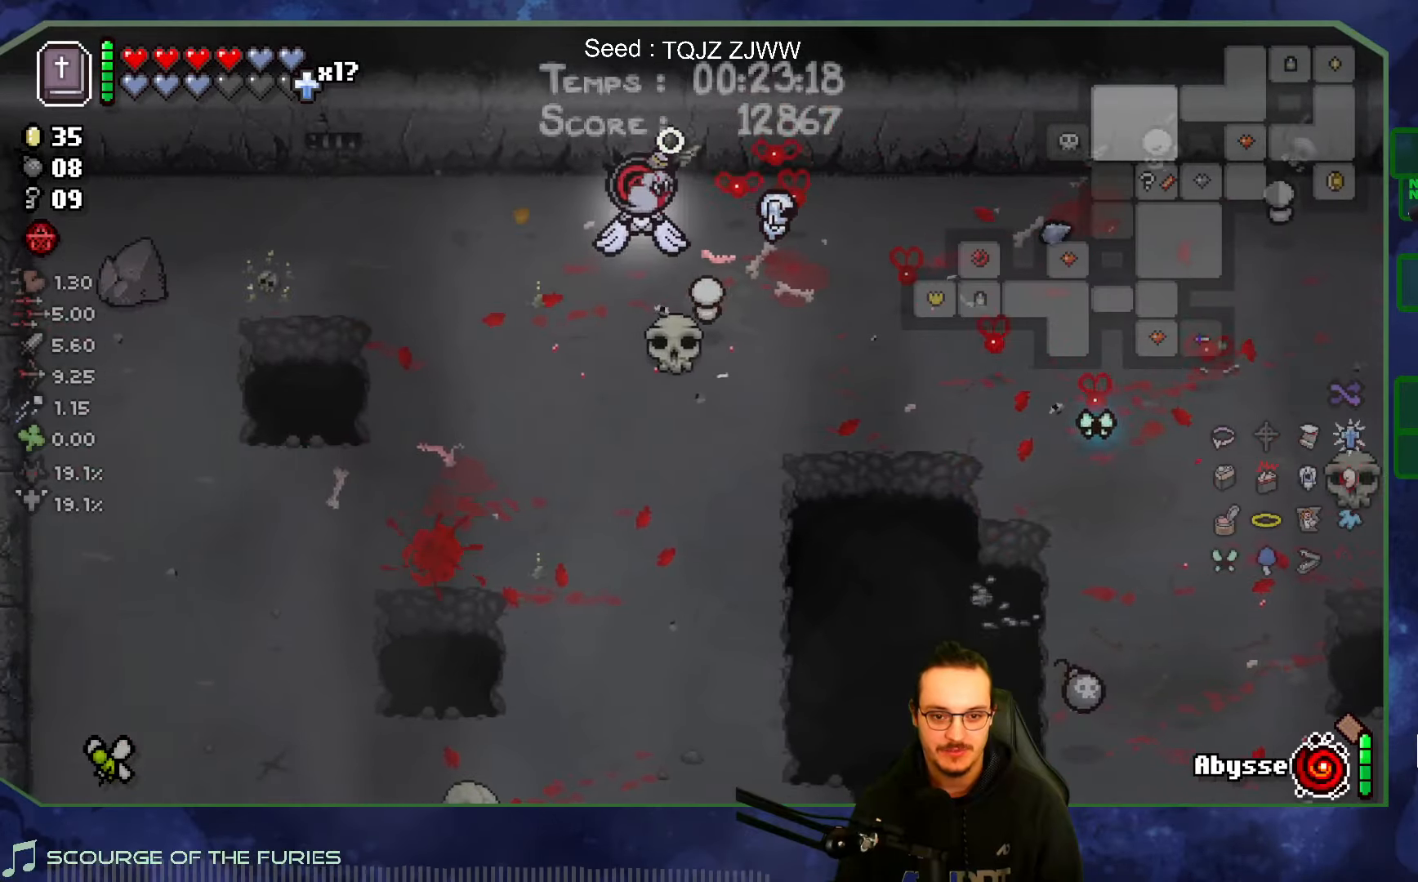
{"buttons": [], "left_stick": "down-right", "right_stick": "center", "events": [[183, "left_stick", "down"], [367, "left_stick", "down-right"]]}
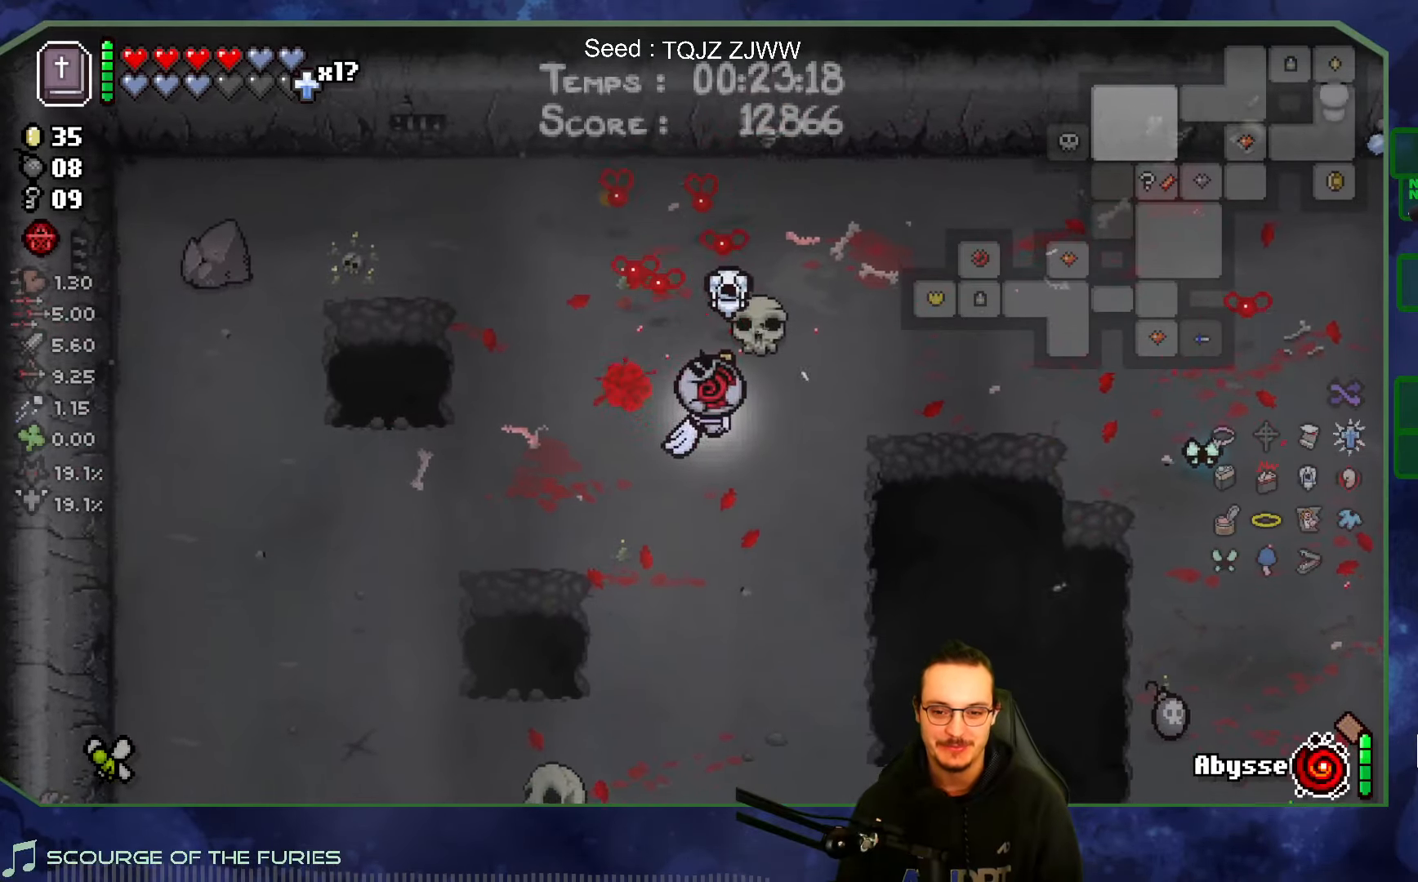
{"buttons": [], "left_stick": "down-right", "right_stick": "center", "events": []}
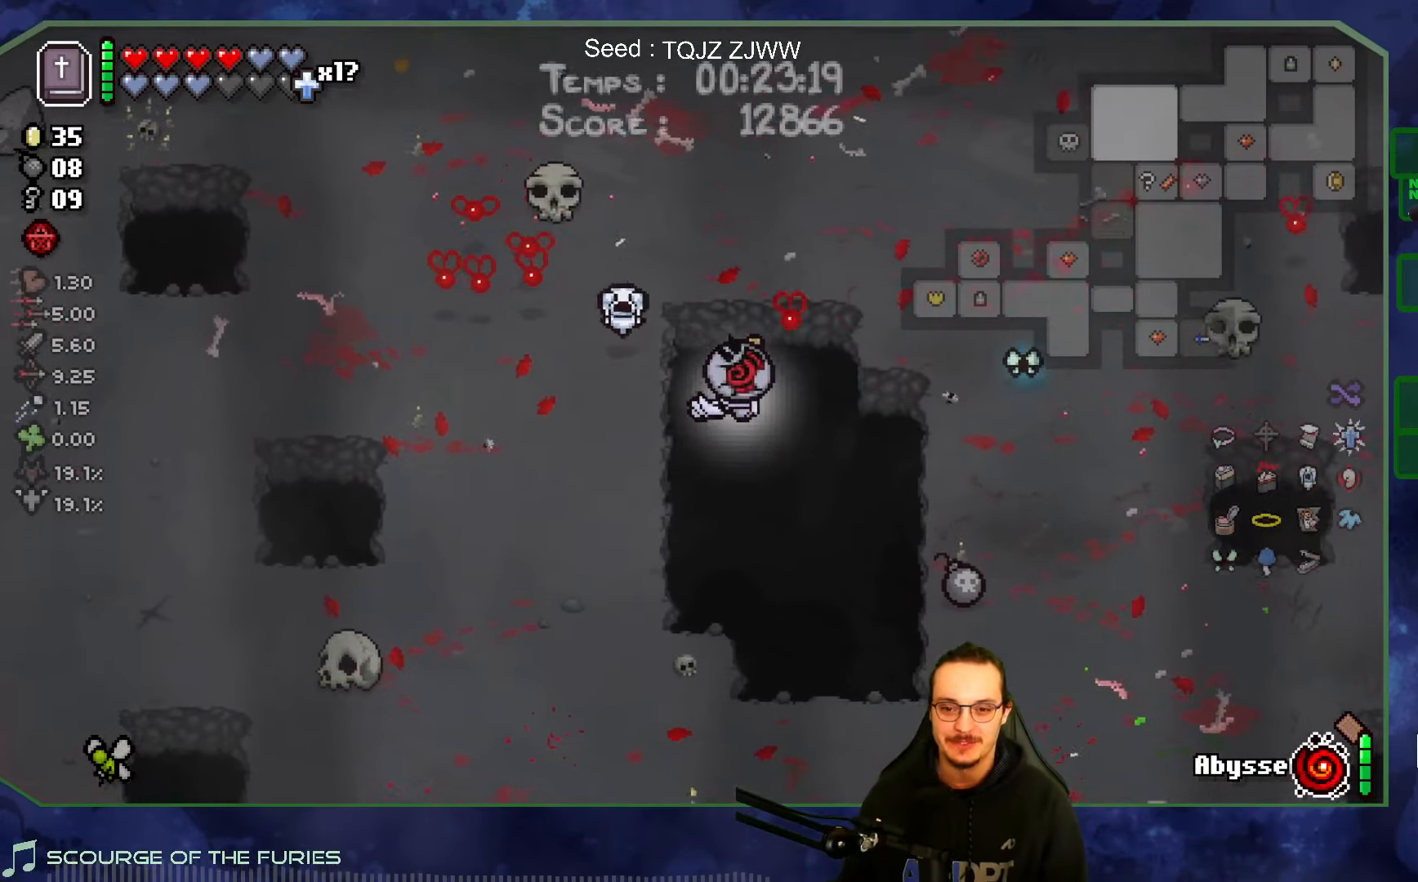
{"buttons": [], "left_stick": "down", "right_stick": "center", "events": [[383, "left_stick", "down"]]}
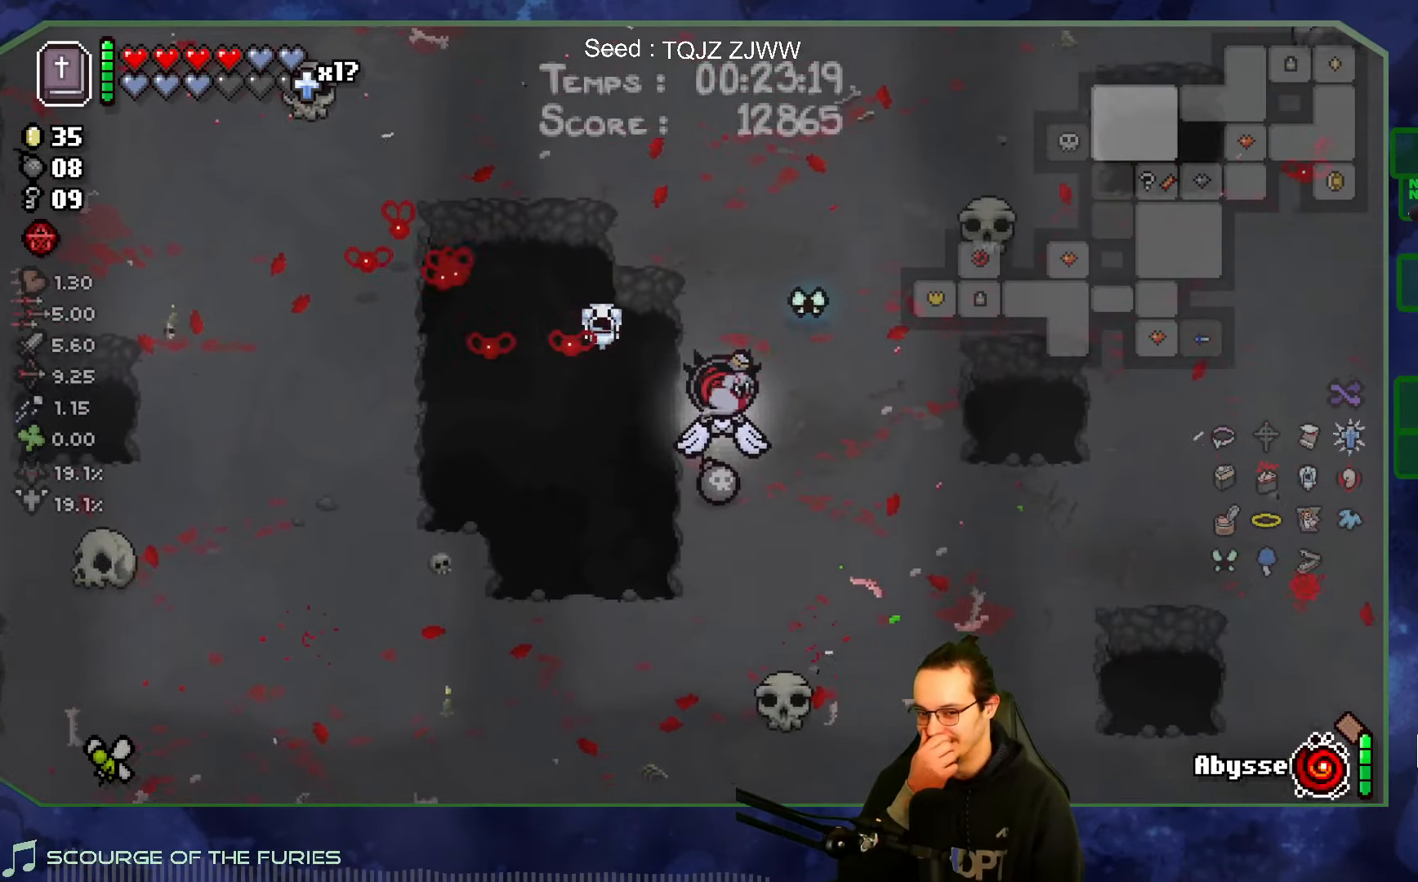
{"buttons": [], "left_stick": "down-left", "right_stick": "center", "events": [[33, "left_stick", "down-left"]]}
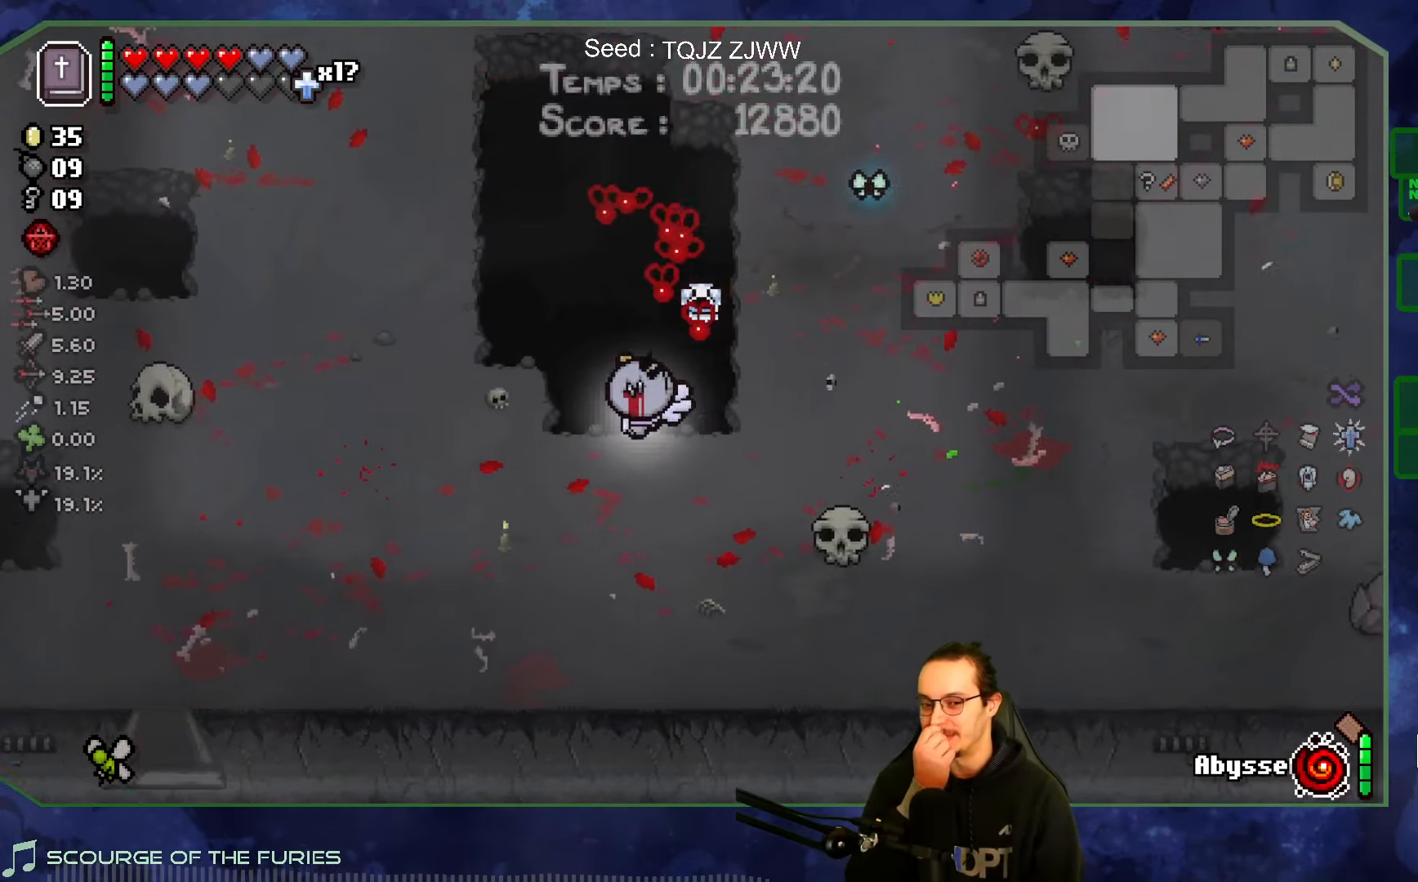
{"buttons": [], "left_stick": "down-left", "right_stick": "center", "events": []}
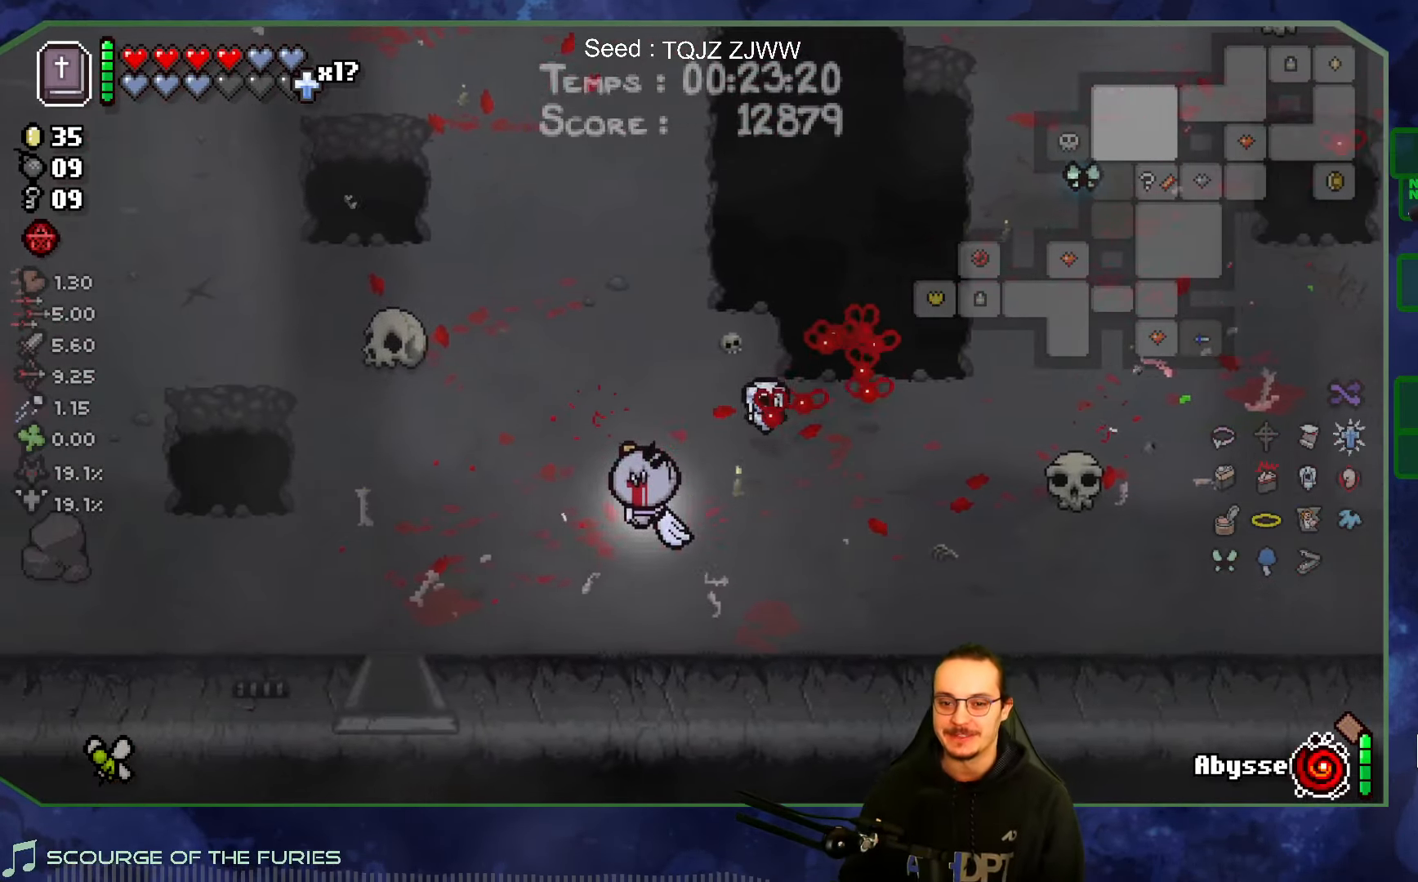
{"buttons": [], "left_stick": "down-left", "right_stick": "down", "events": [[250, "left_stick", "left"], [383, "right_stick", "down"], [433, "left_stick", "down-left"]]}
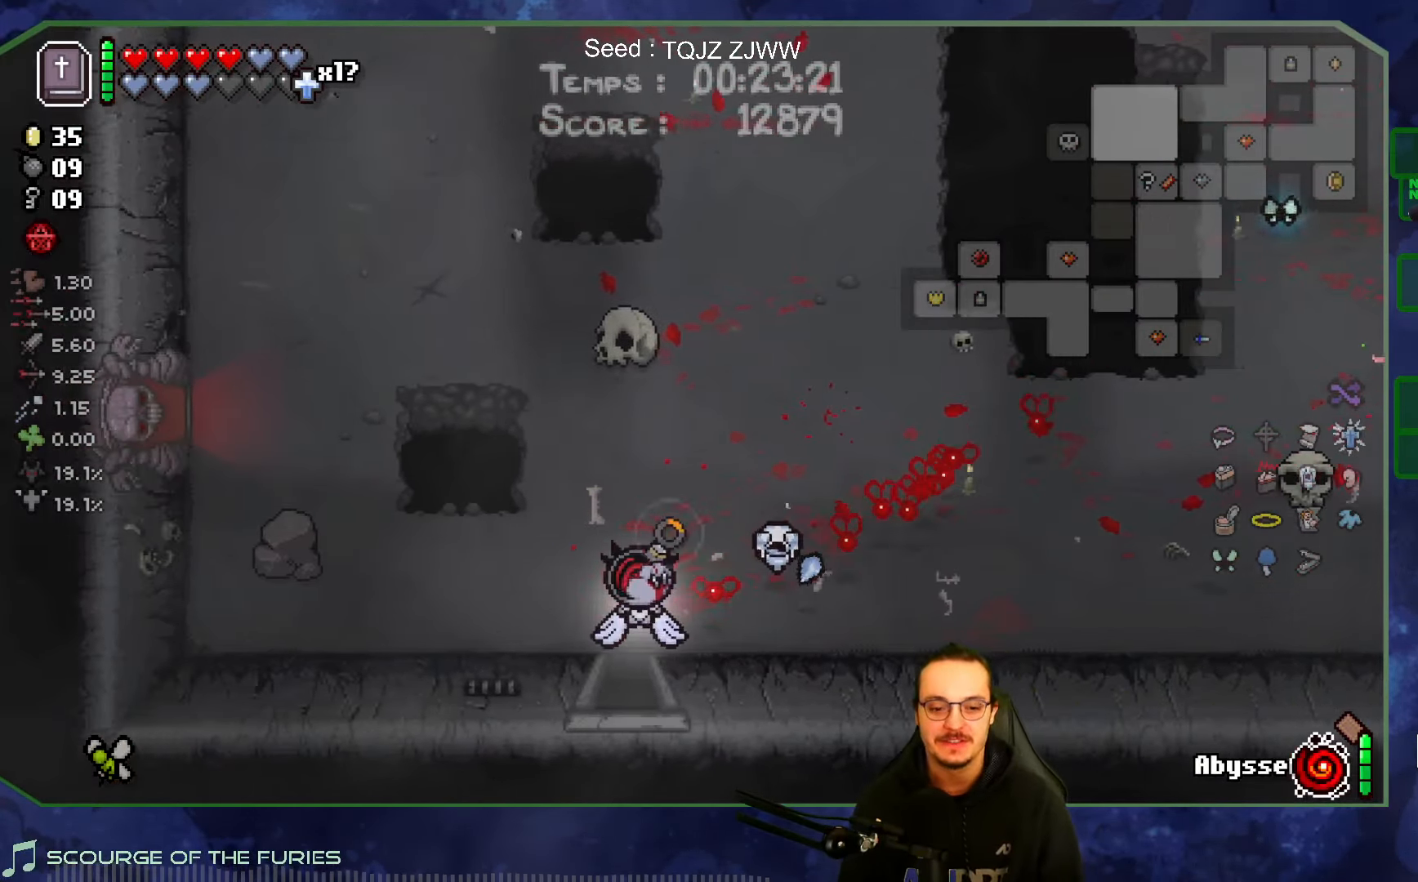
{"buttons": [], "left_stick": "center", "right_stick": "down", "events": [[33, "left_stick", "down"], [450, "left_stick", "center"]]}
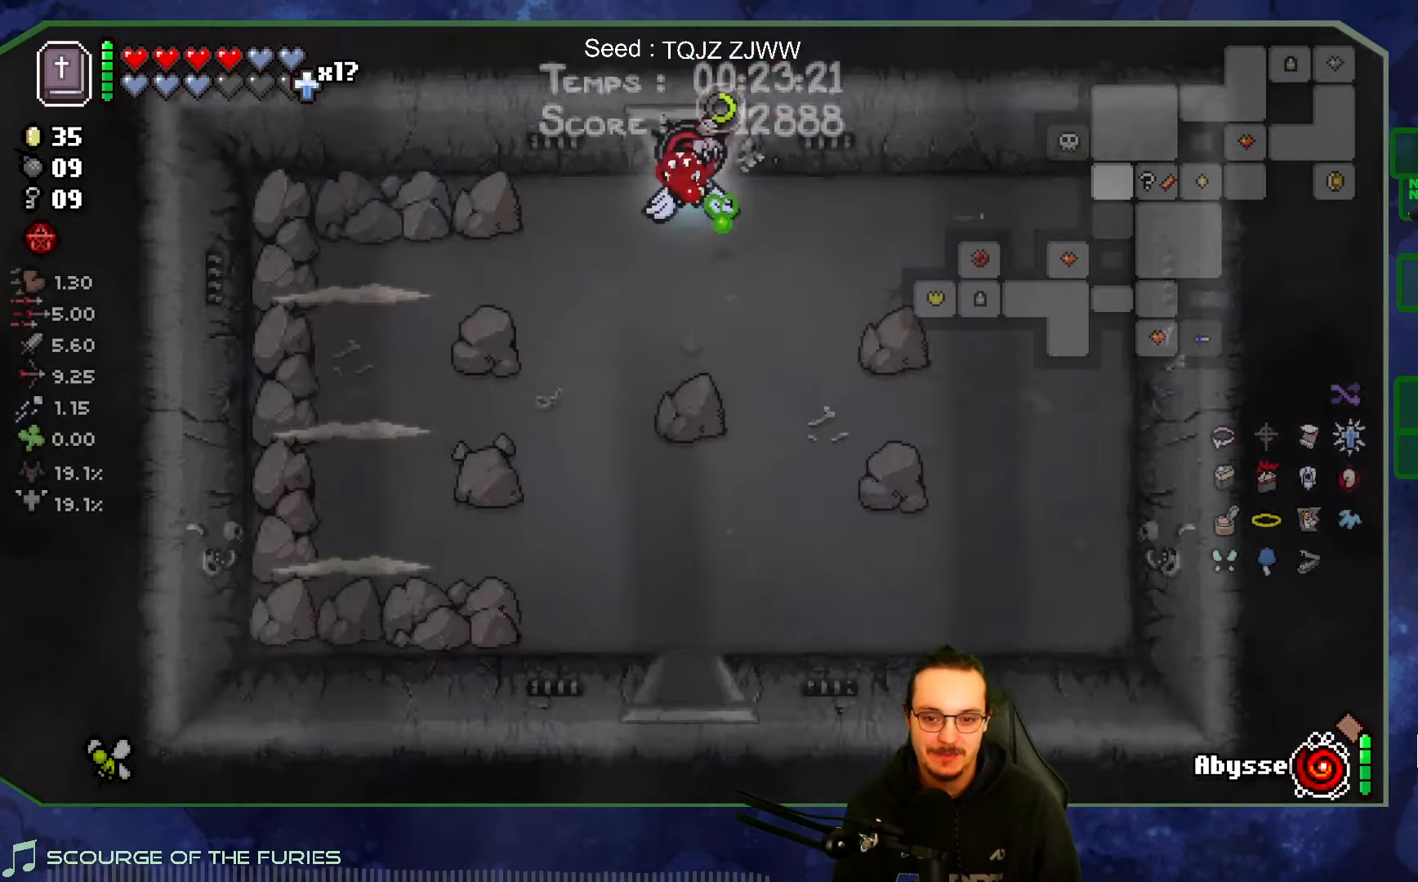
{"buttons": [], "left_stick": "down-left", "right_stick": "left", "events": [[400, "left_stick", "down-left"], [450, "right_stick", "left"]]}
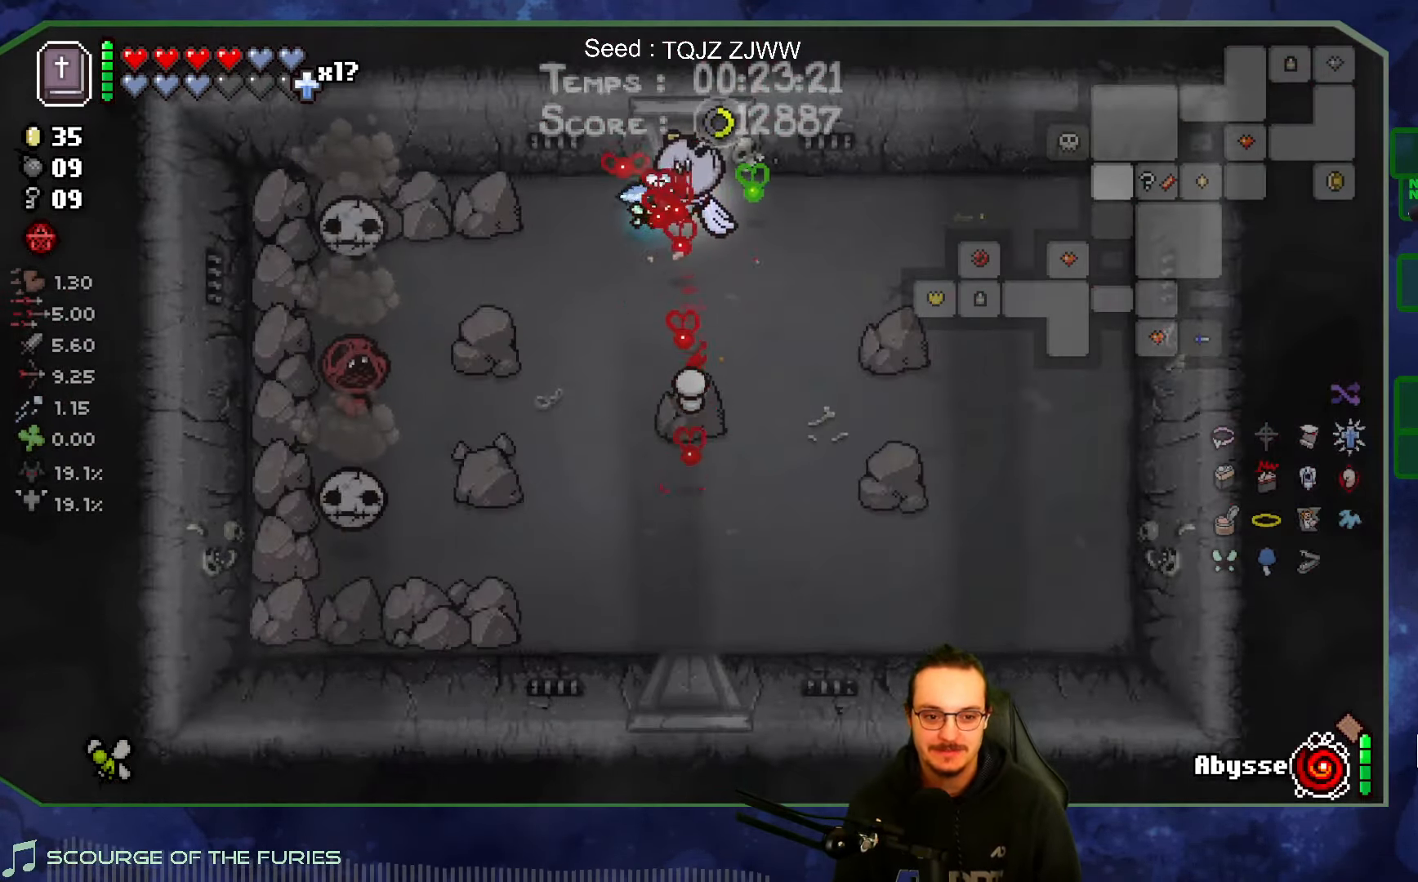
{"buttons": [], "left_stick": "up-left", "right_stick": "down-left", "events": [[167, "left_stick", "center"], [434, "left_stick", "up-left"], [484, "right_stick", "down-left"]]}
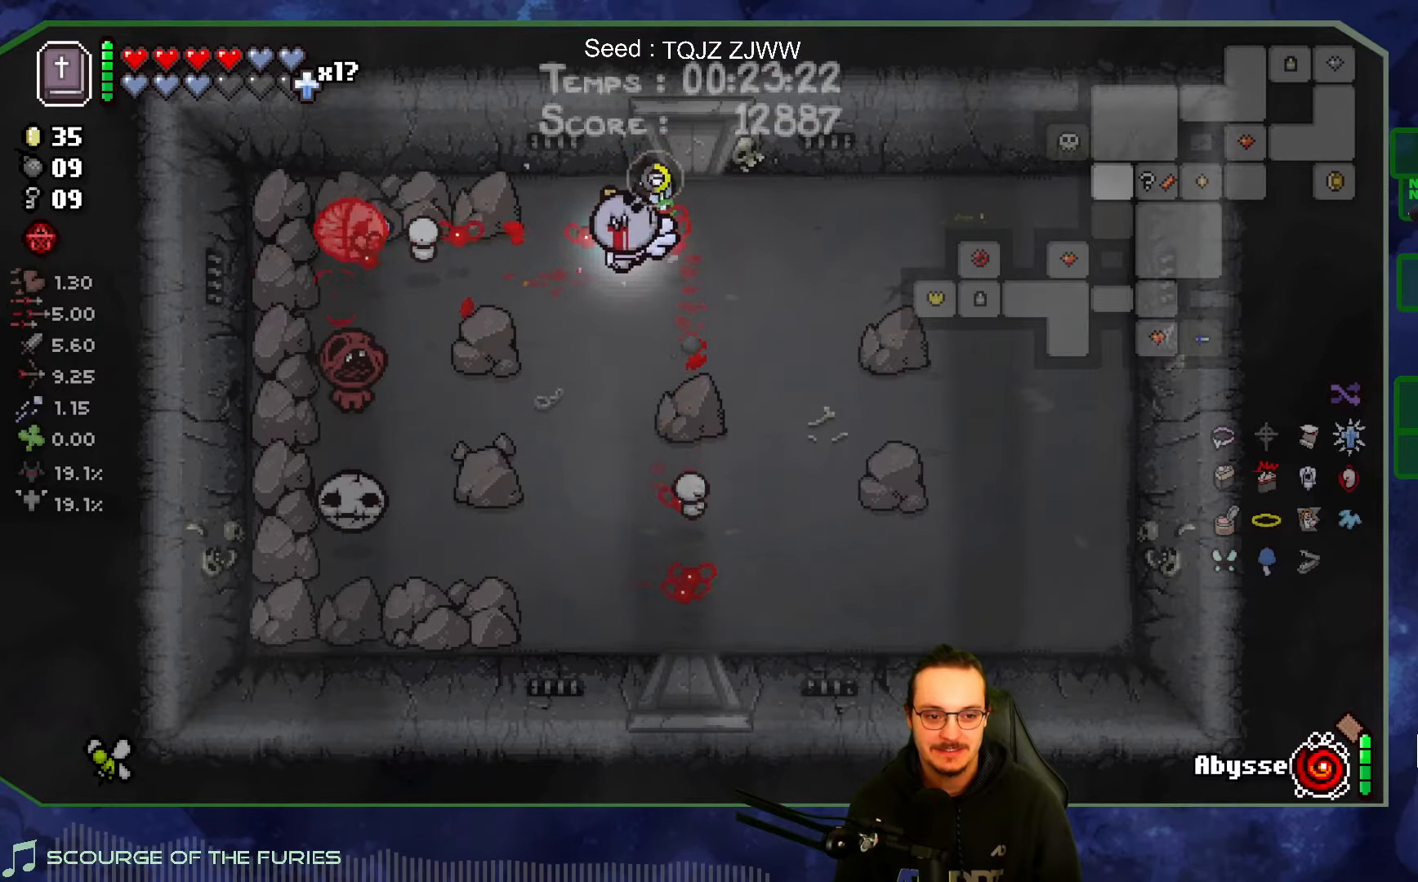
{"buttons": [], "left_stick": "center", "right_stick": "down", "events": [[167, "right_stick", "down"], [434, "left_stick", "center"]]}
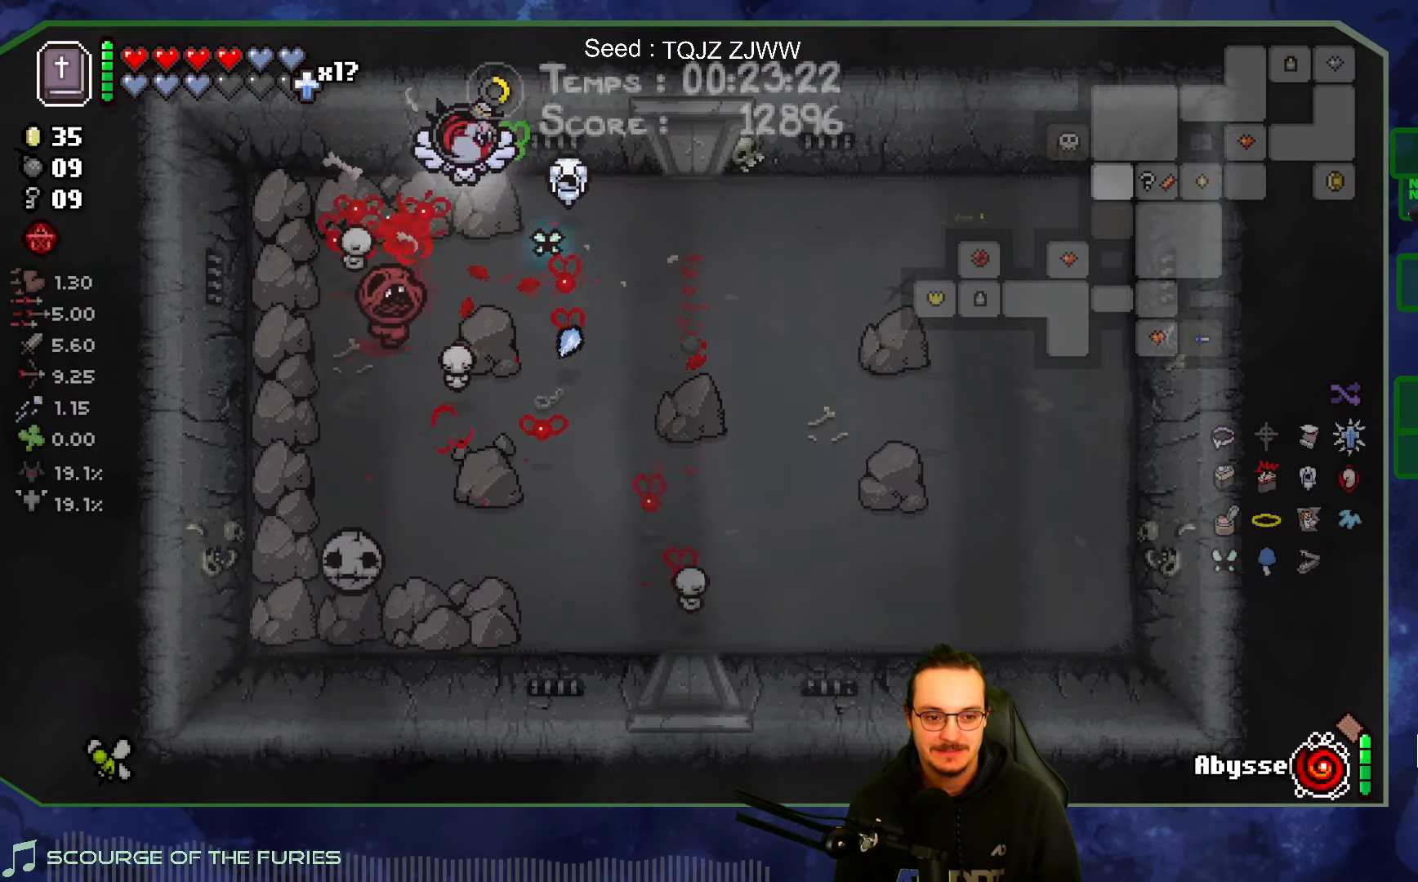
{"buttons": [], "left_stick": "down-left", "right_stick": "right", "events": [[117, "left_stick", "up-left"], [350, "left_stick", "down-left"], [367, "right_stick", "down-right"], [500, "right_stick", "right"]]}
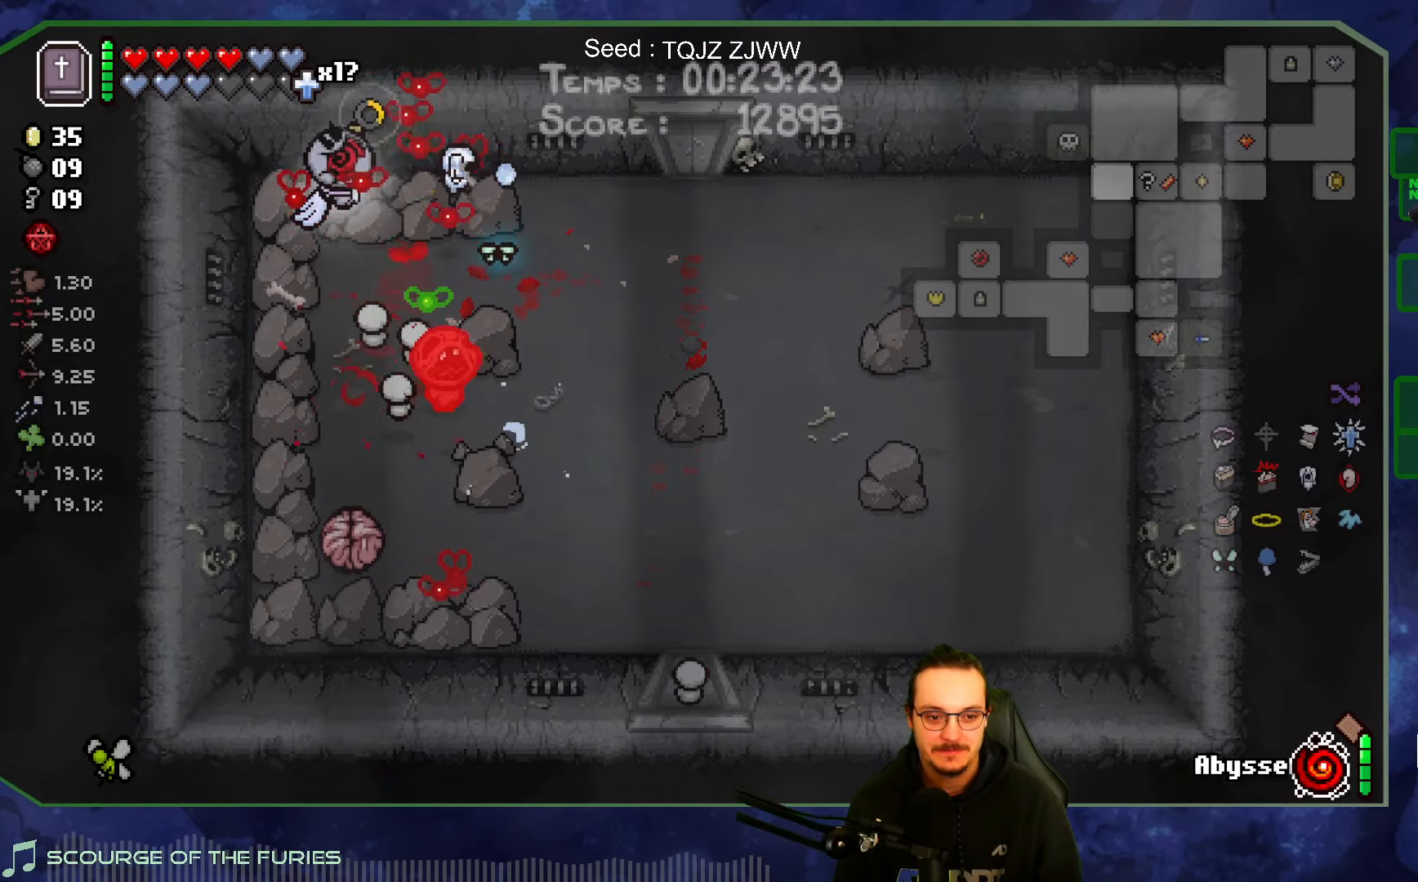
{"buttons": [], "left_stick": "up", "right_stick": "down", "events": [[150, "left_stick", "down"], [317, "left_stick", "right"], [384, "left_stick", "up-right"], [384, "right_stick", "down"], [484, "left_stick", "up"]]}
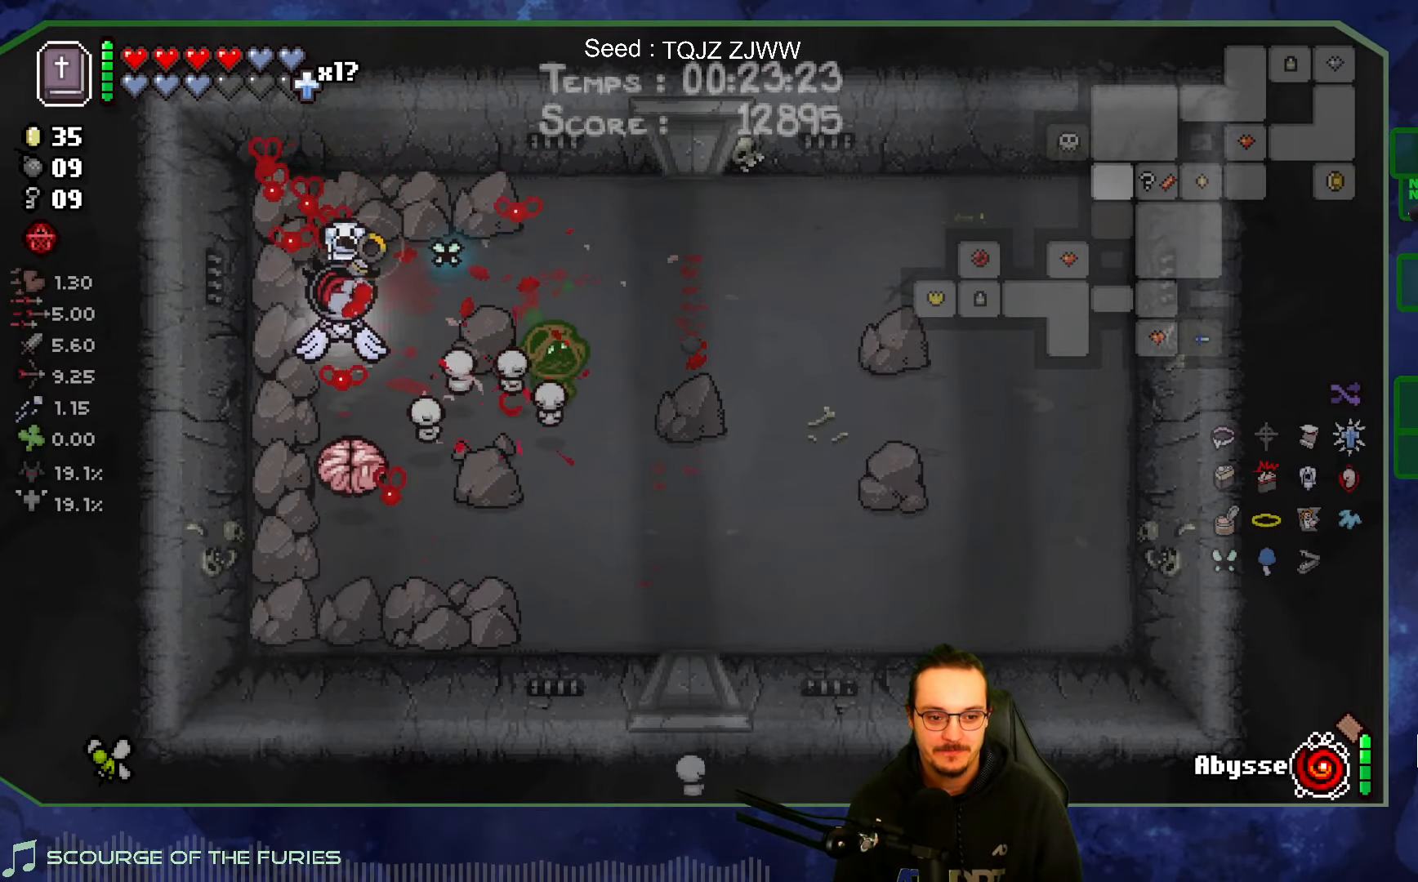
{"buttons": [], "left_stick": "right", "right_stick": "down", "events": [[350, "left_stick", "up-right"], [484, "left_stick", "right"]]}
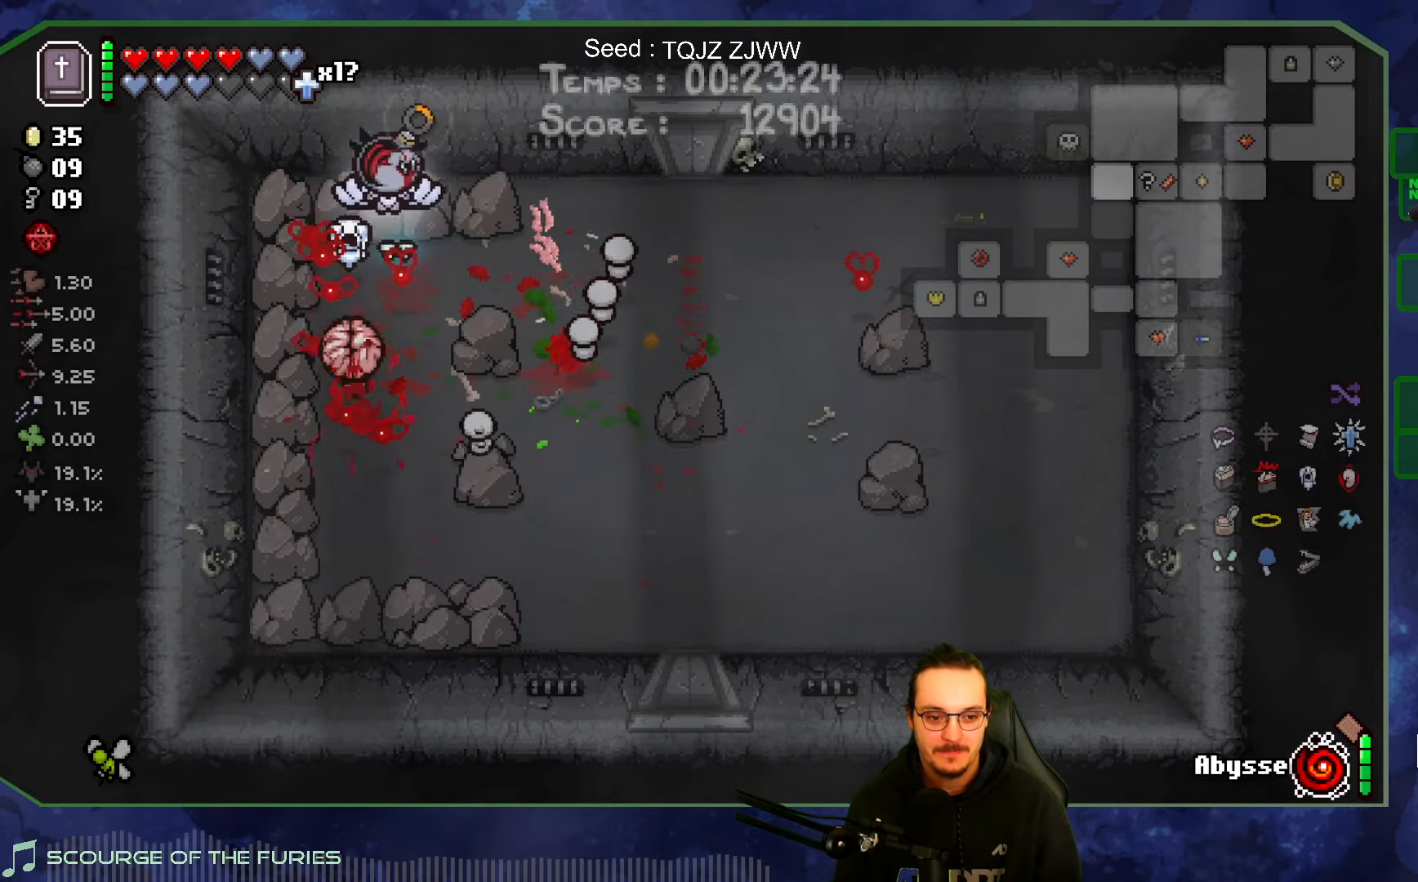
{"buttons": [], "left_stick": "right", "right_stick": "left", "events": [[34, "right_stick", "down-left"], [134, "right_stick", "left"]]}
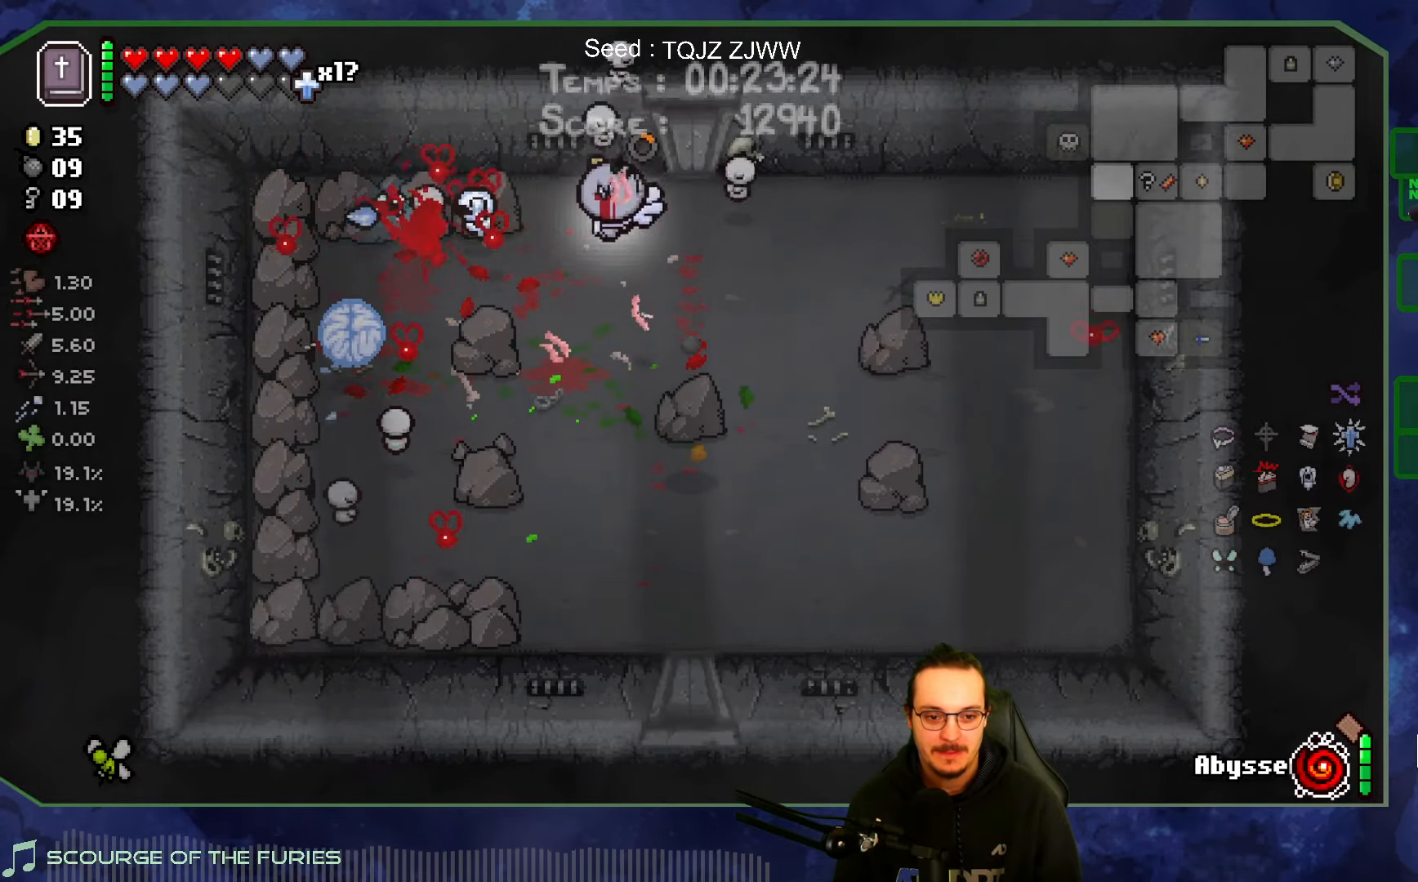
{"buttons": [], "left_stick": "down-left", "right_stick": "center", "events": [[50, "left_stick", "down"], [217, "right_stick", "center"], [317, "left_stick", "center"], [400, "left_stick", "up-left"], [500, "left_stick", "down-left"]]}
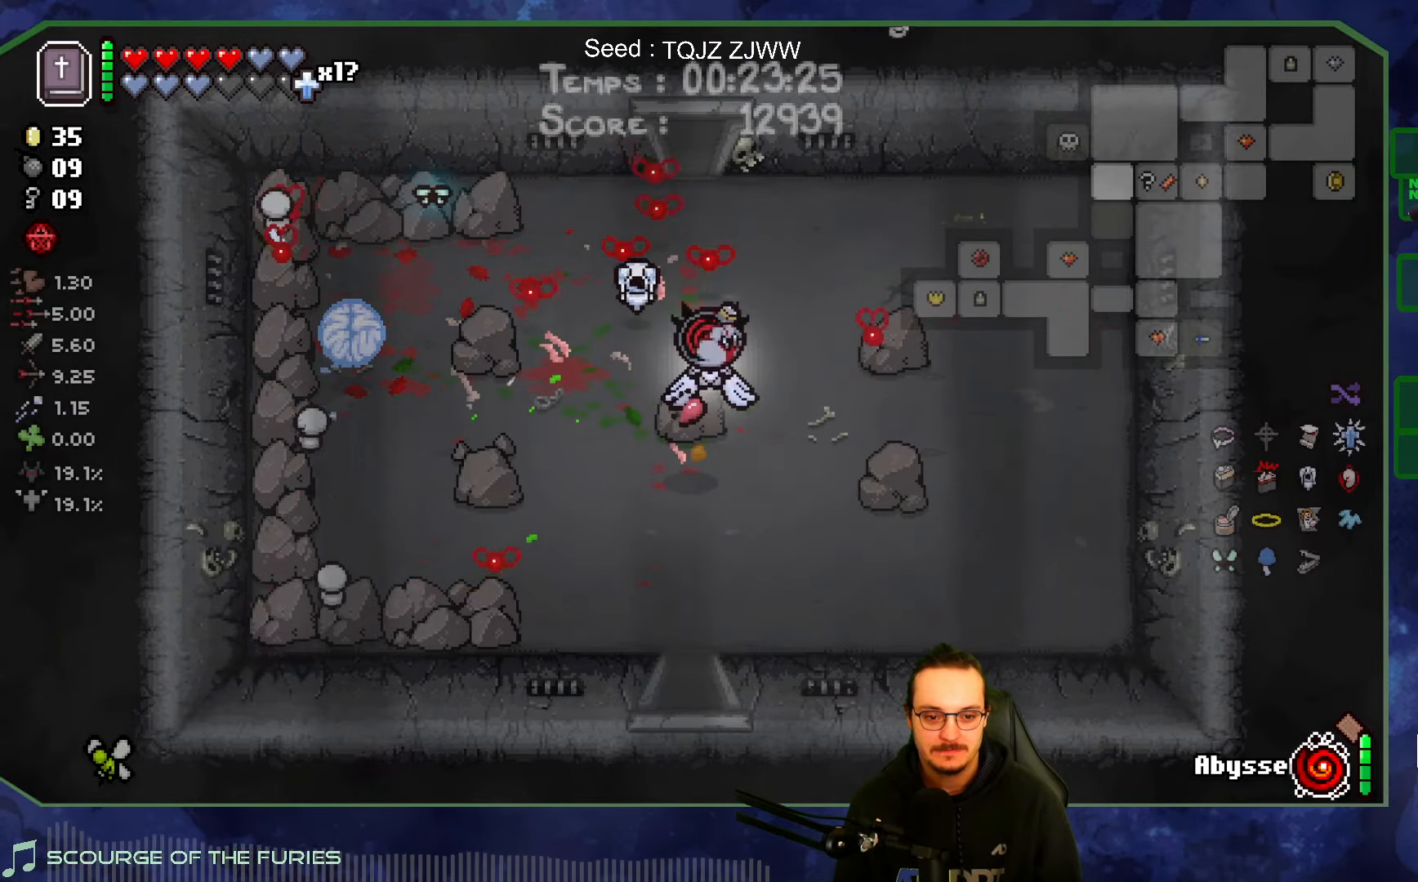
{"buttons": [], "left_stick": "down", "right_stick": "down-left", "events": [[417, "left_stick", "down"], [500, "right_stick", "down-left"]]}
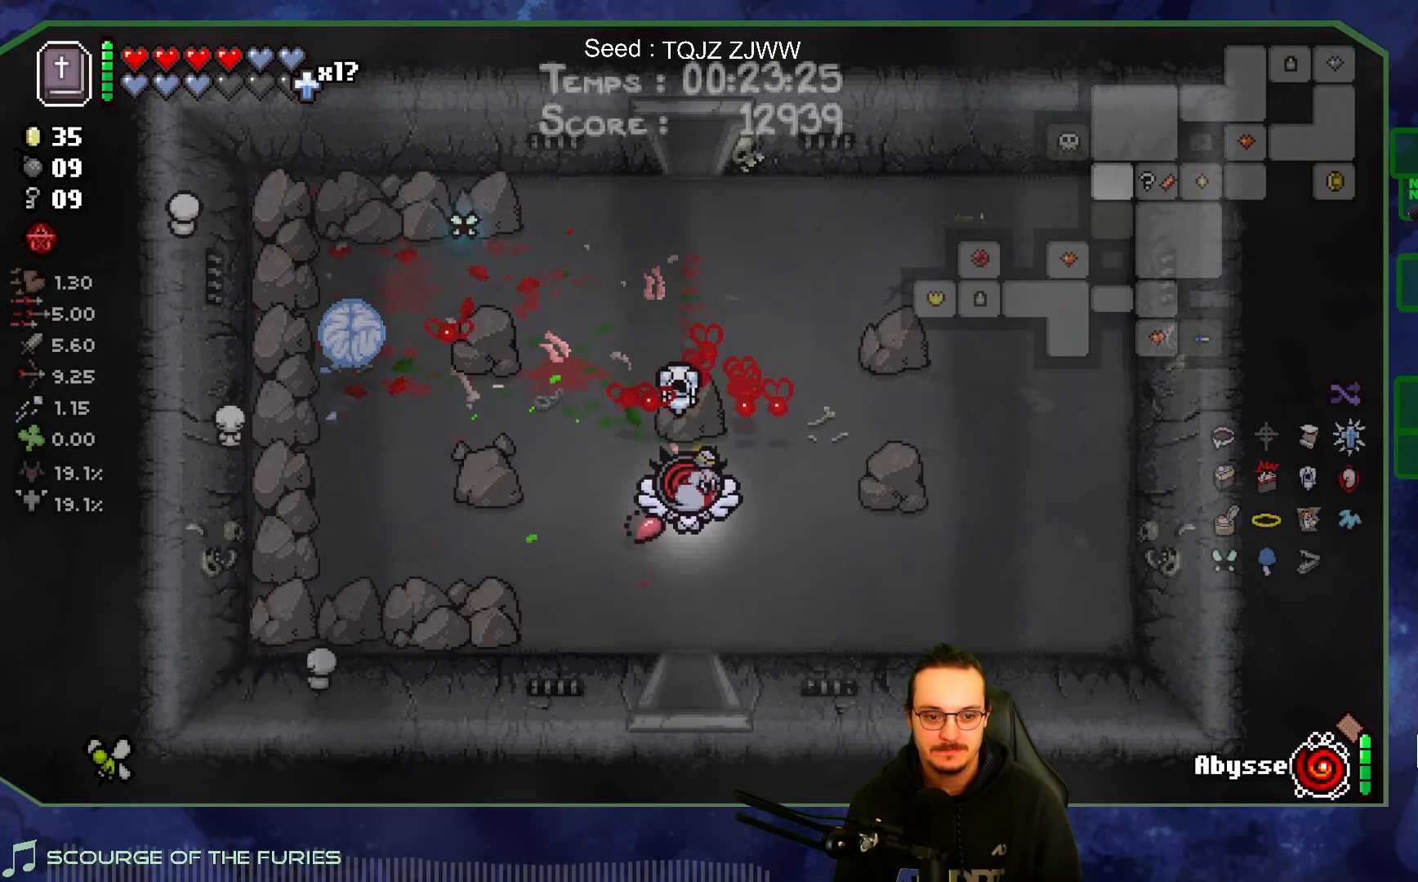
{"buttons": [], "left_stick": "down", "right_stick": "down", "events": [[17, "right_stick", "down"]]}
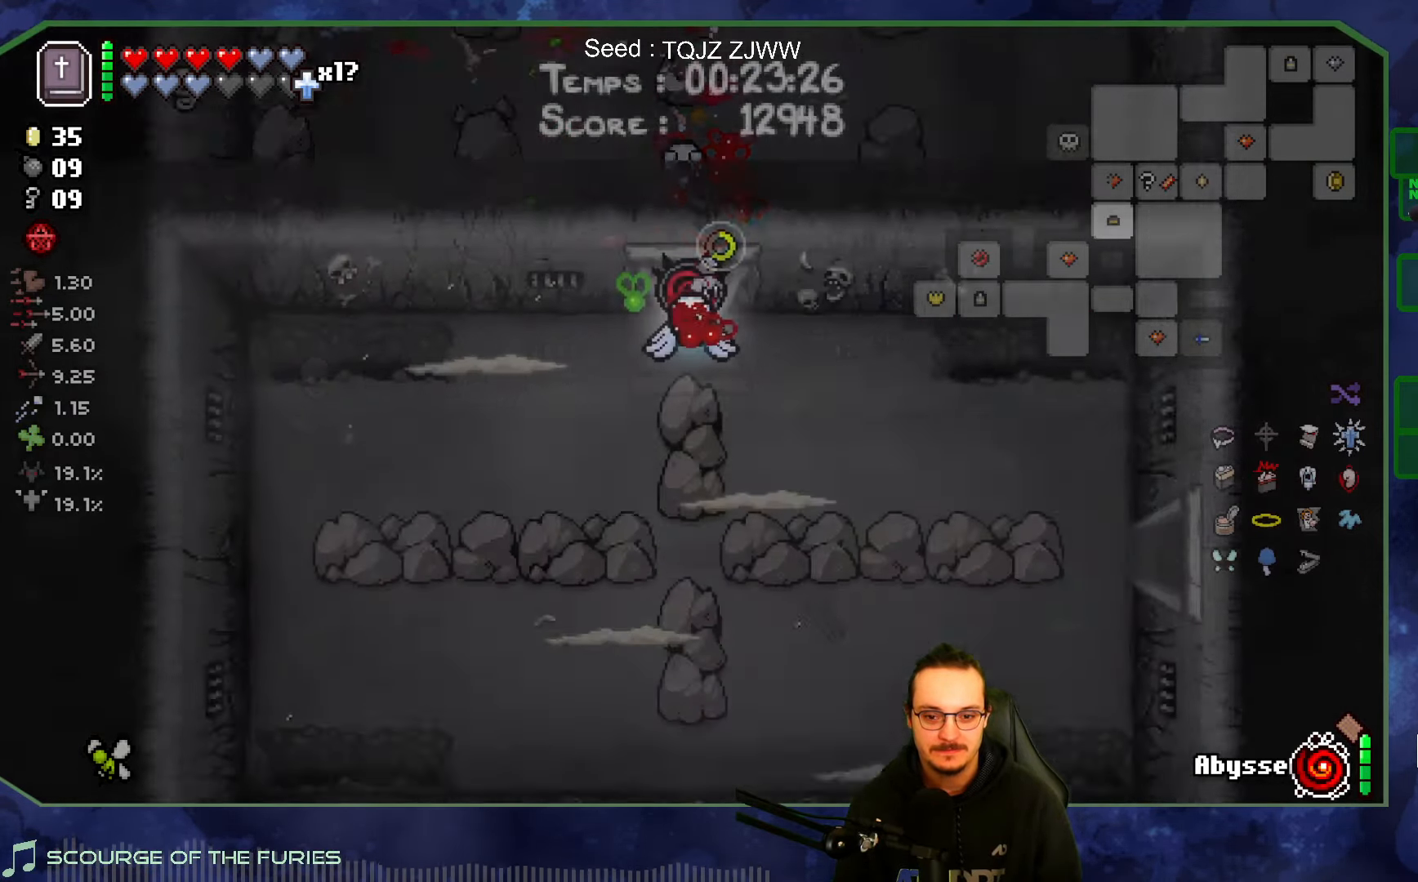
{"buttons": [], "left_stick": "center", "right_stick": "down", "events": [[17, "left_stick", "center"]]}
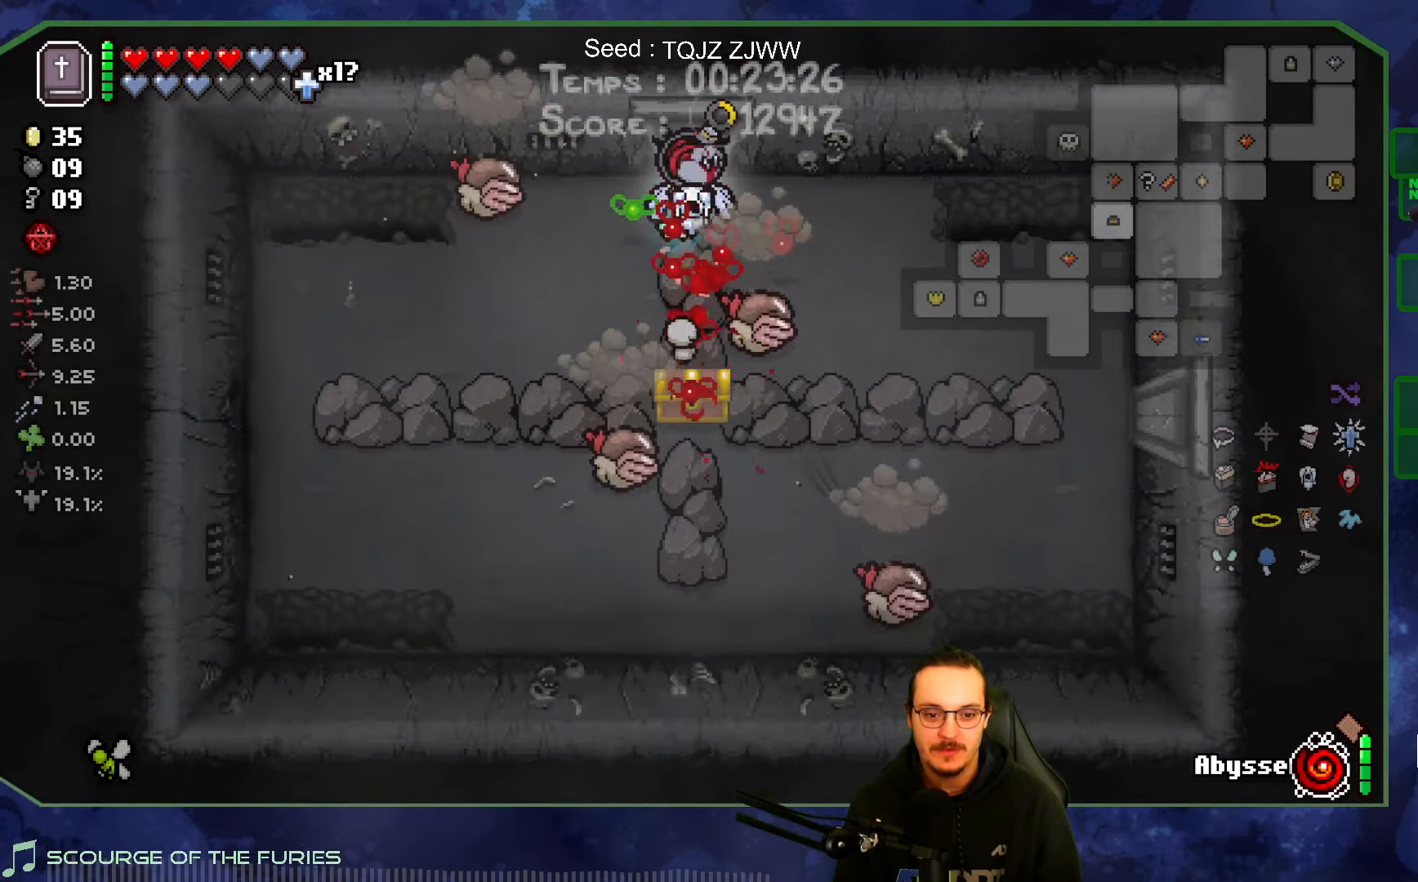
{"buttons": [], "left_stick": "center", "right_stick": "down", "events": [[34, "left_stick", "left"], [134, "left_stick", "down-left"], [466, "left_stick", "center"]]}
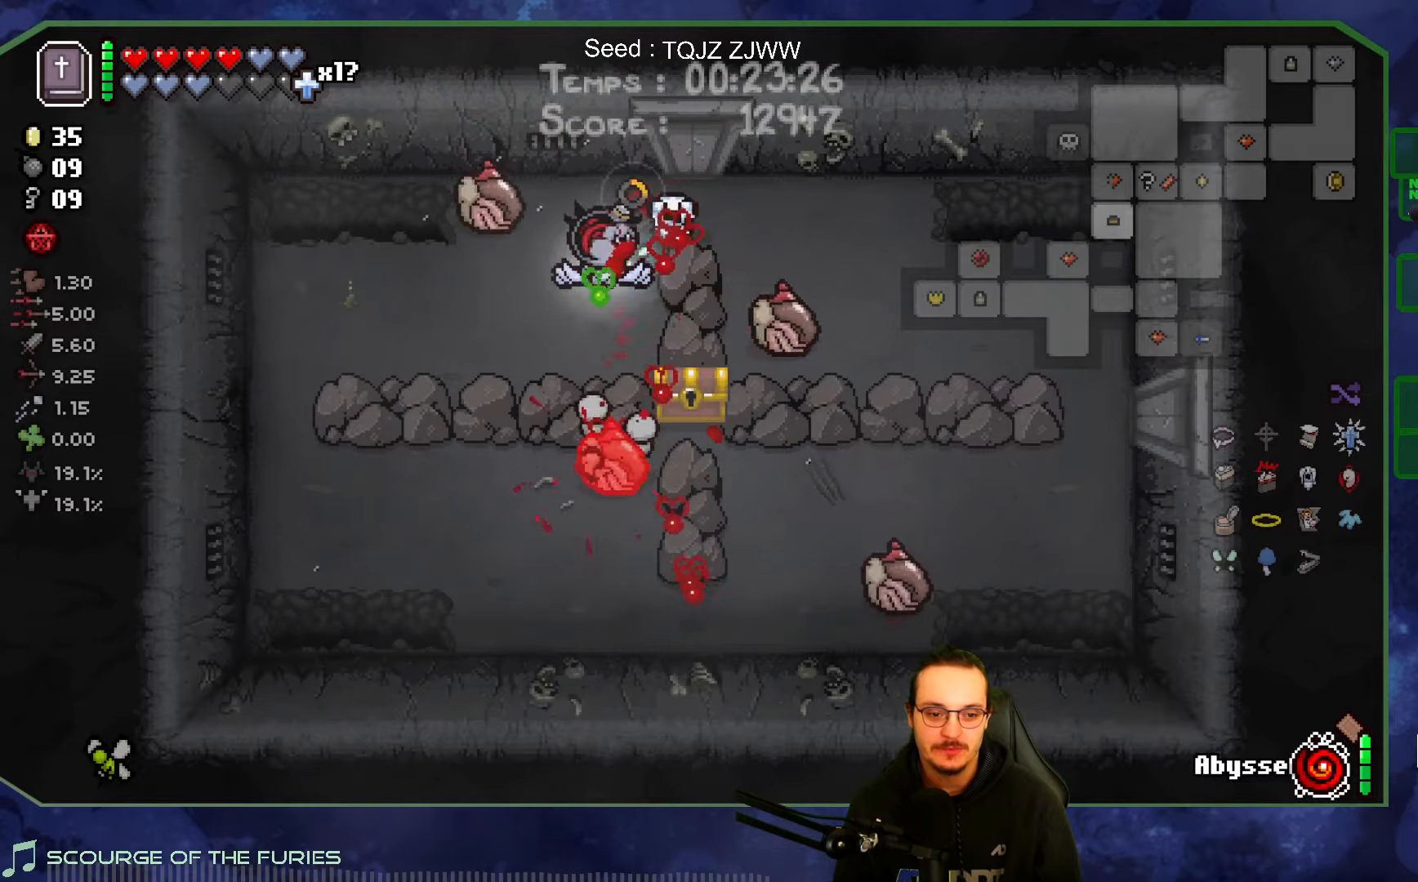
{"buttons": [], "left_stick": "down-right", "right_stick": "right", "events": [[83, "right_stick", "right"], [100, "left_stick", "down"], [200, "left_stick", "down-right"]]}
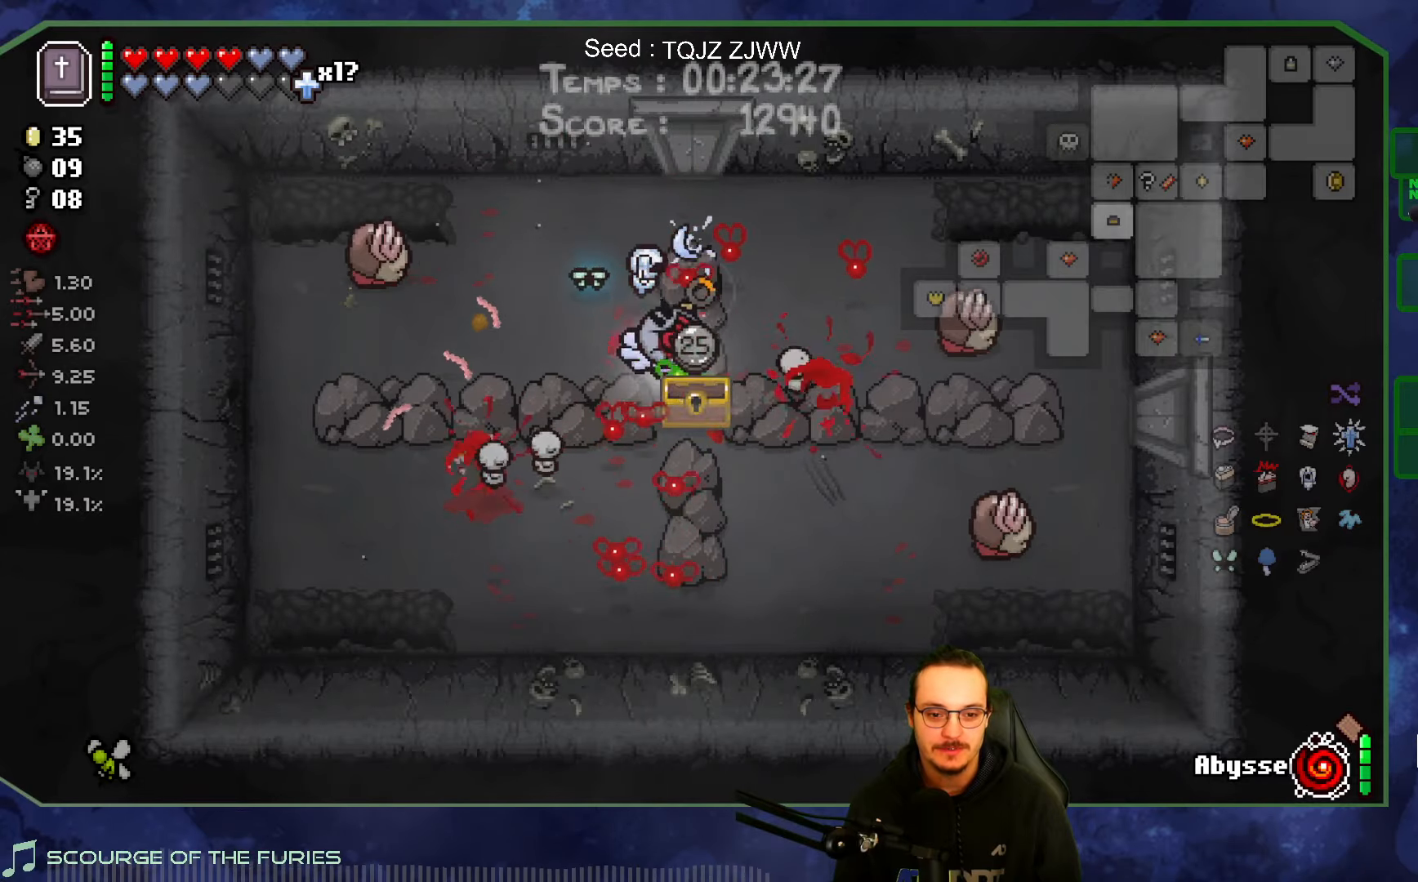
{"buttons": [], "left_stick": "down", "right_stick": "right", "events": [[50, "left_stick", "up-left"], [183, "left_stick", "center"], [416, "left_stick", "down"]]}
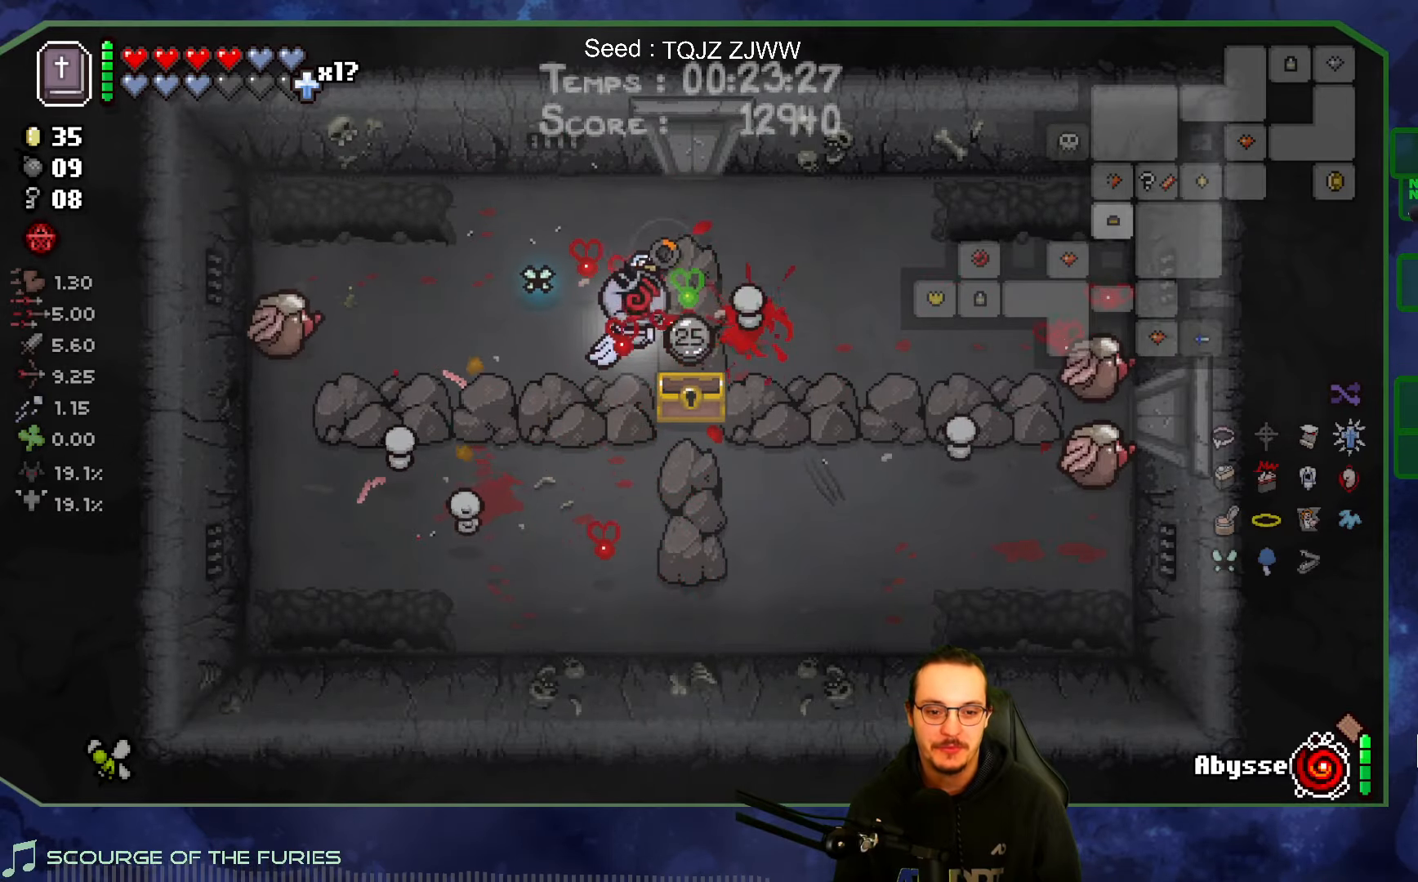
{"buttons": [], "left_stick": "down", "right_stick": "right", "events": [[66, "left_stick", "down-left"], [233, "left_stick", "down"]]}
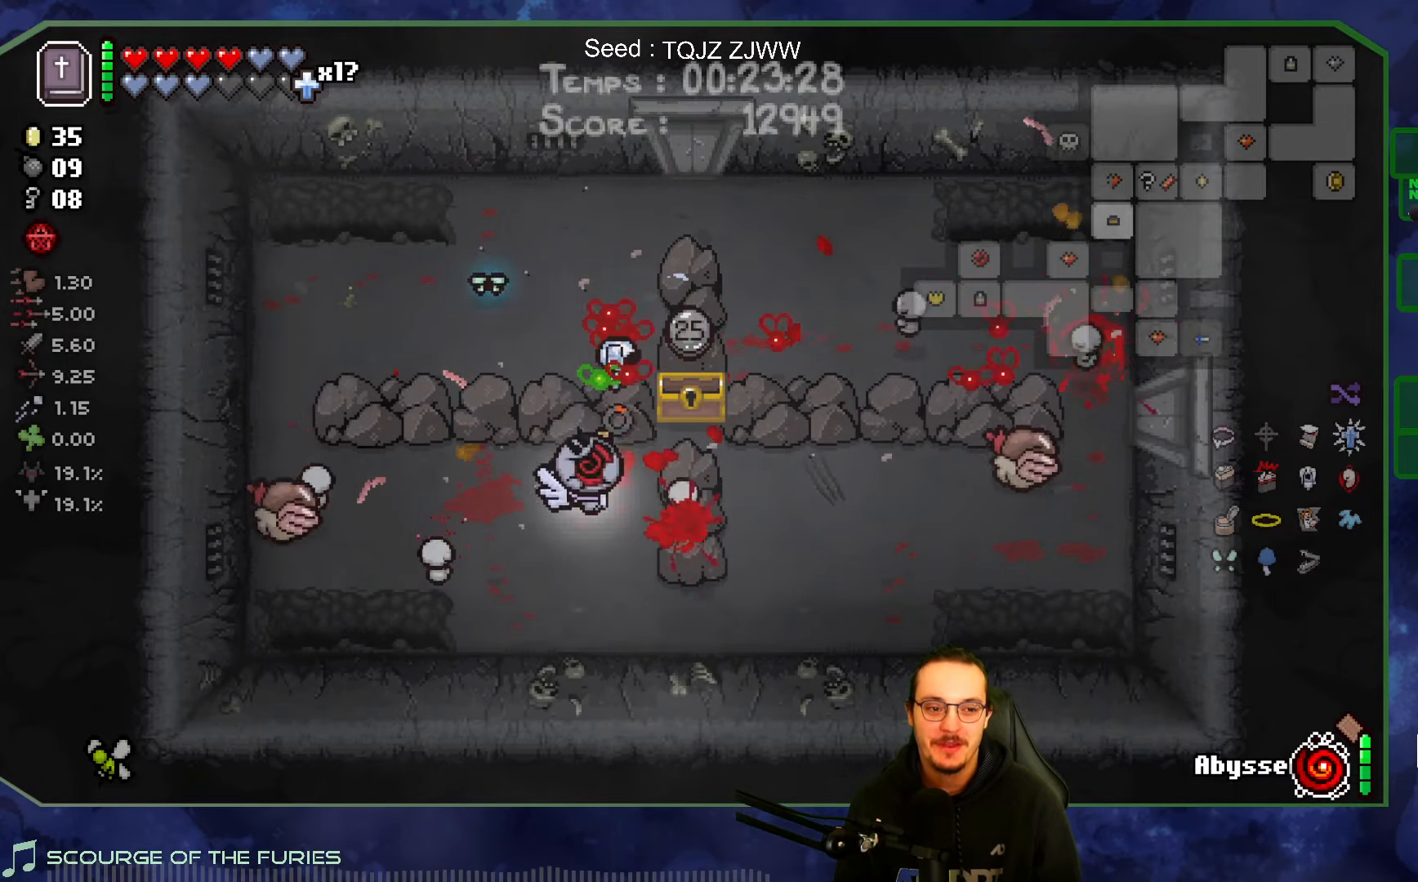
{"buttons": [], "left_stick": "right", "right_stick": "up-left", "events": [[133, "left_stick", "down-right"], [250, "left_stick", "right"], [433, "right_stick", "up"], [500, "right_stick", "up-left"]]}
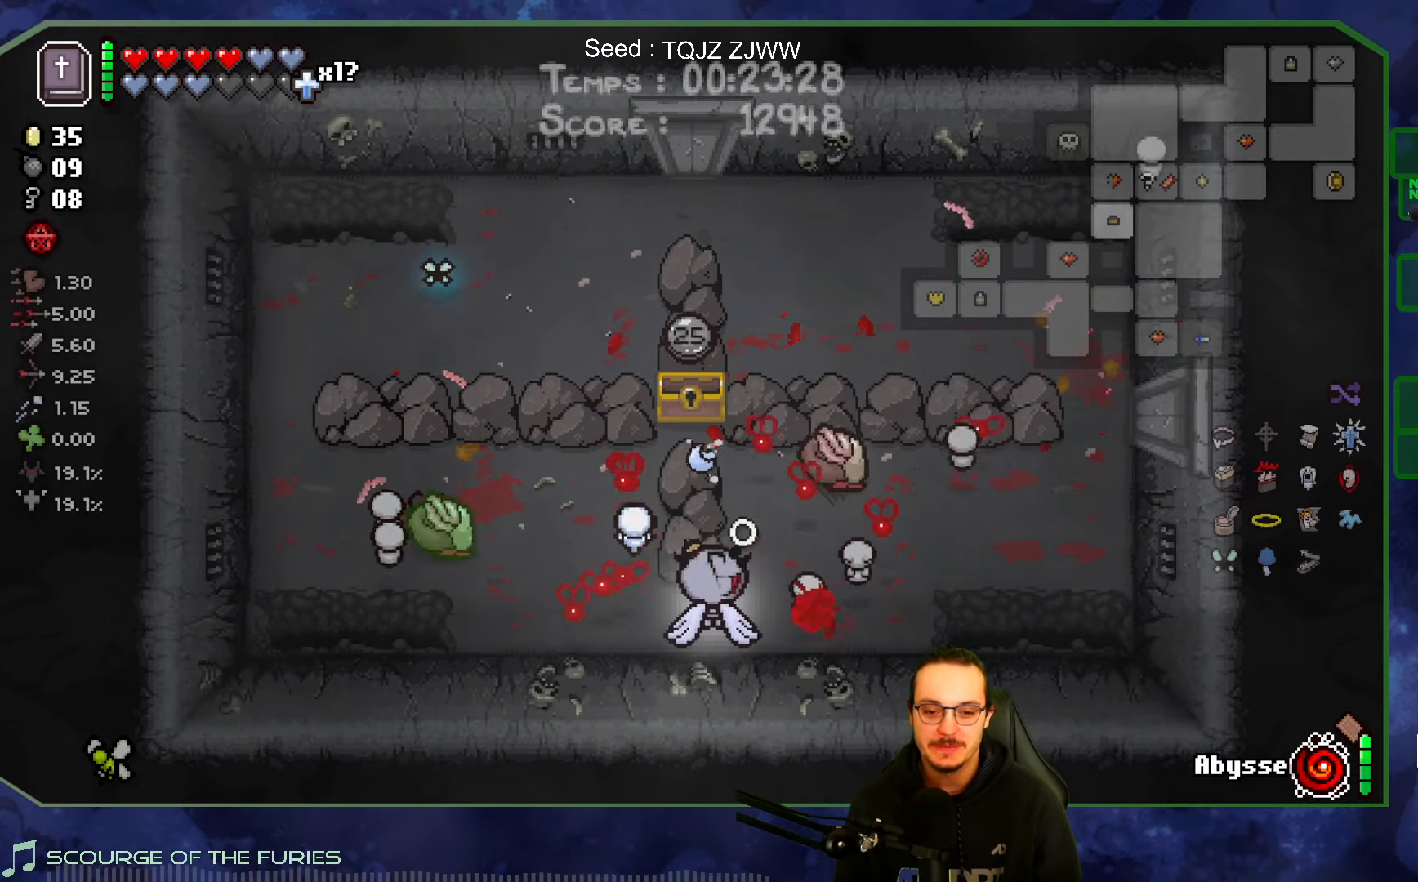
{"buttons": [], "left_stick": "up-right", "right_stick": "left", "events": [[183, "right_stick", "left"], [350, "left_stick", "up-right"]]}
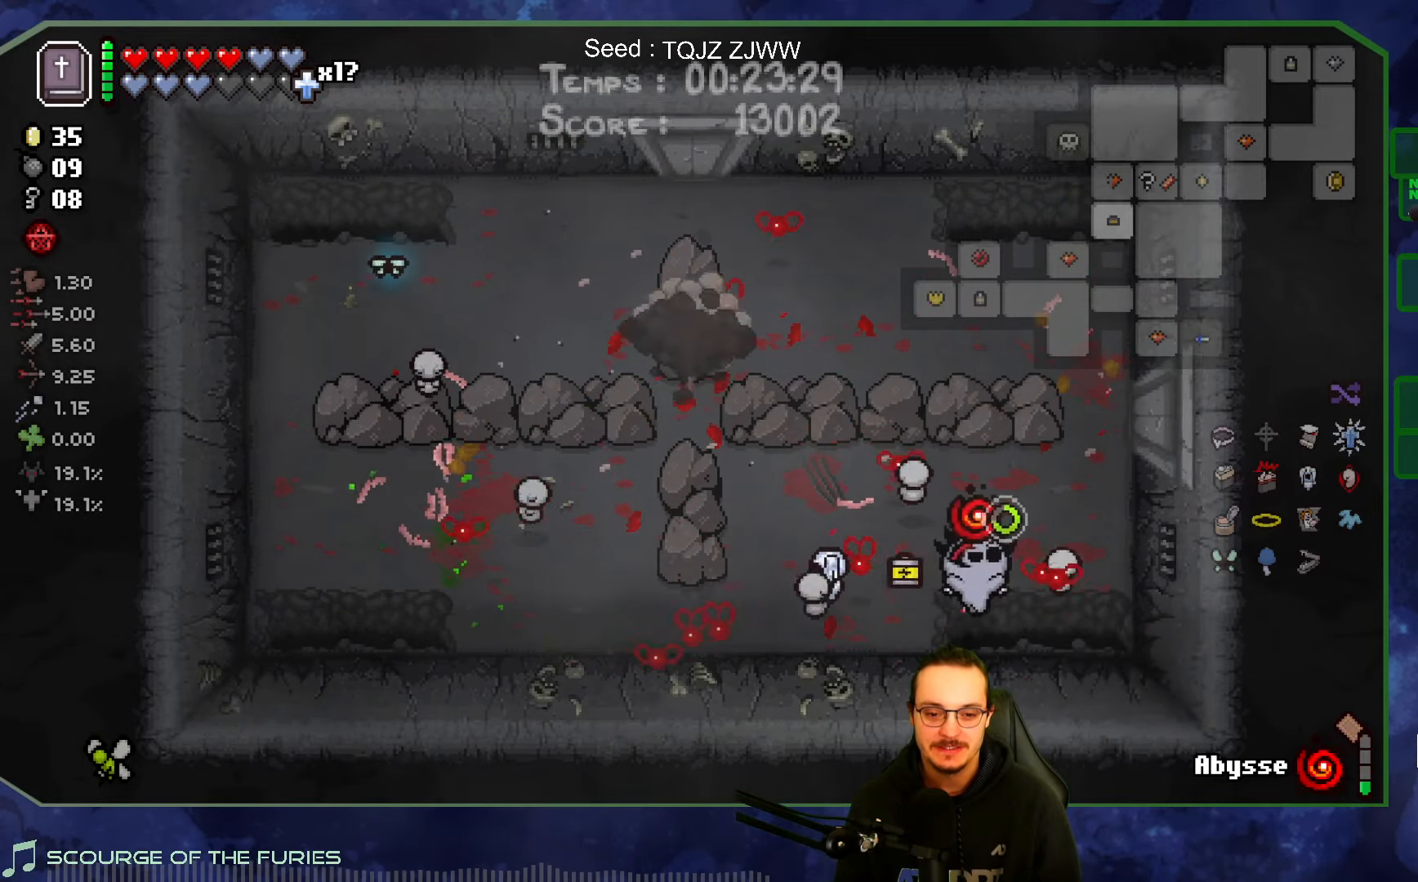
{"buttons": [], "left_stick": "center", "right_stick": "center", "events": [[66, "left_stick", "up-left"], [183, "right_stick", "center"], [433, "left_stick", "center"]]}
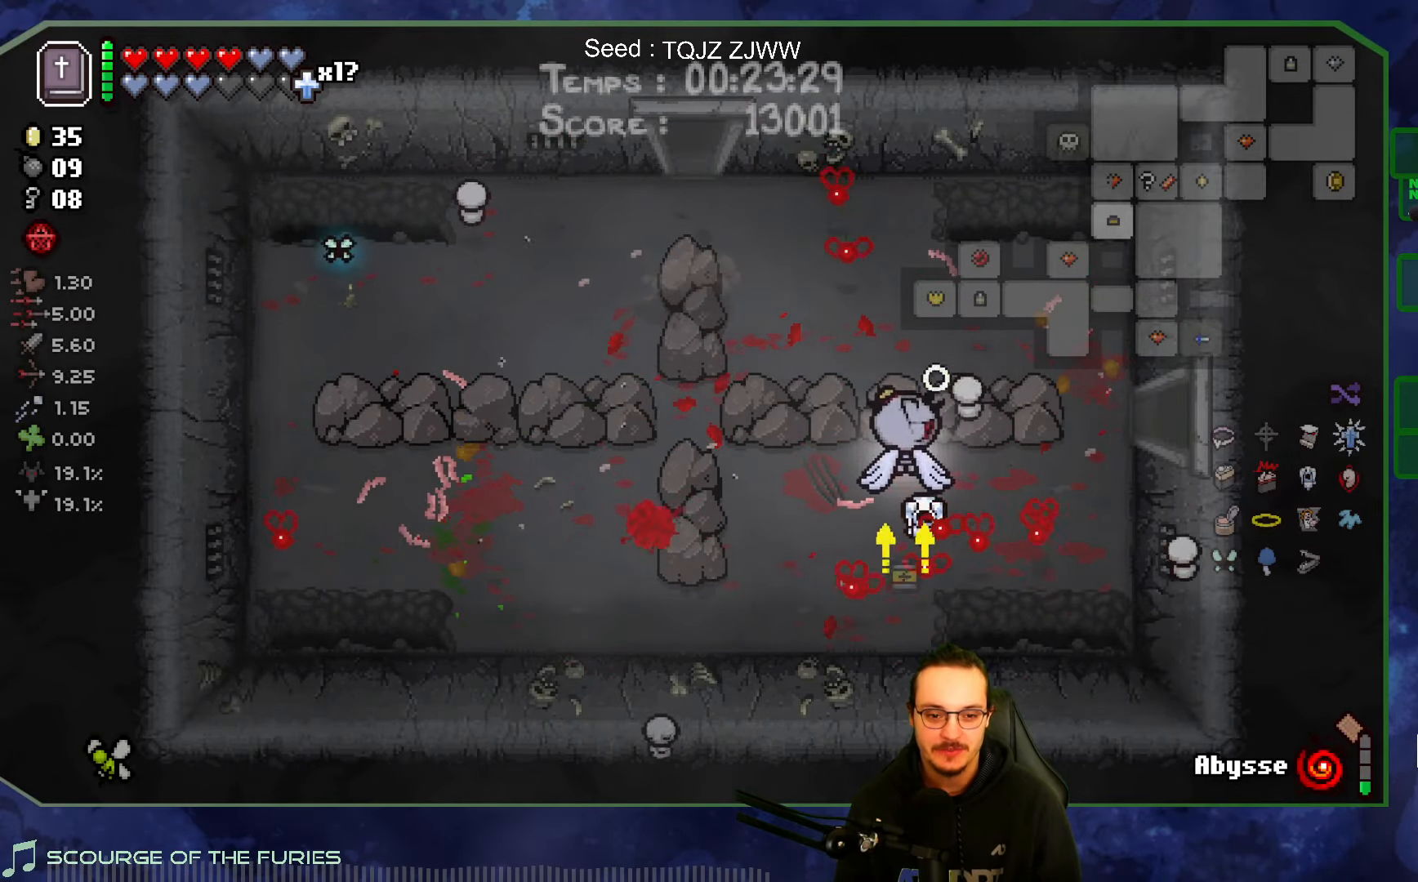
{"buttons": [], "left_stick": "up", "right_stick": "center", "events": [[433, "left_stick", "up"]]}